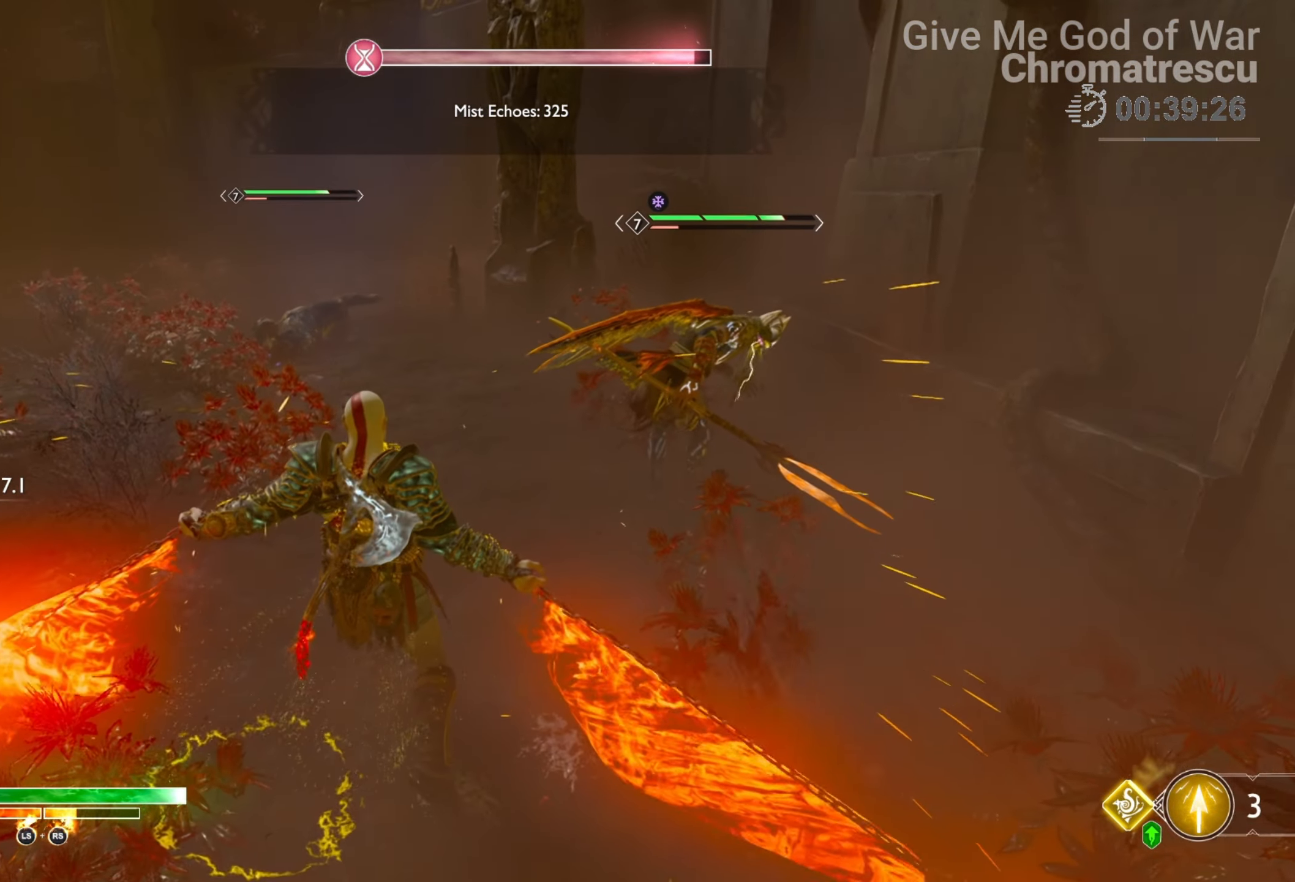
Gameplay with a controller (PlayStation layout); each line is a JSON object with the inputs held at the frame after it. "events" lists button and stick changes between this image and that frame as [ms after this image, input, new state], when the widget could be followed in between.
{"buttons": [], "left_stick": "center", "right_stick": "center", "events": [[305, "right_stick", "up-right"], [492, "right_stick", "center"]]}
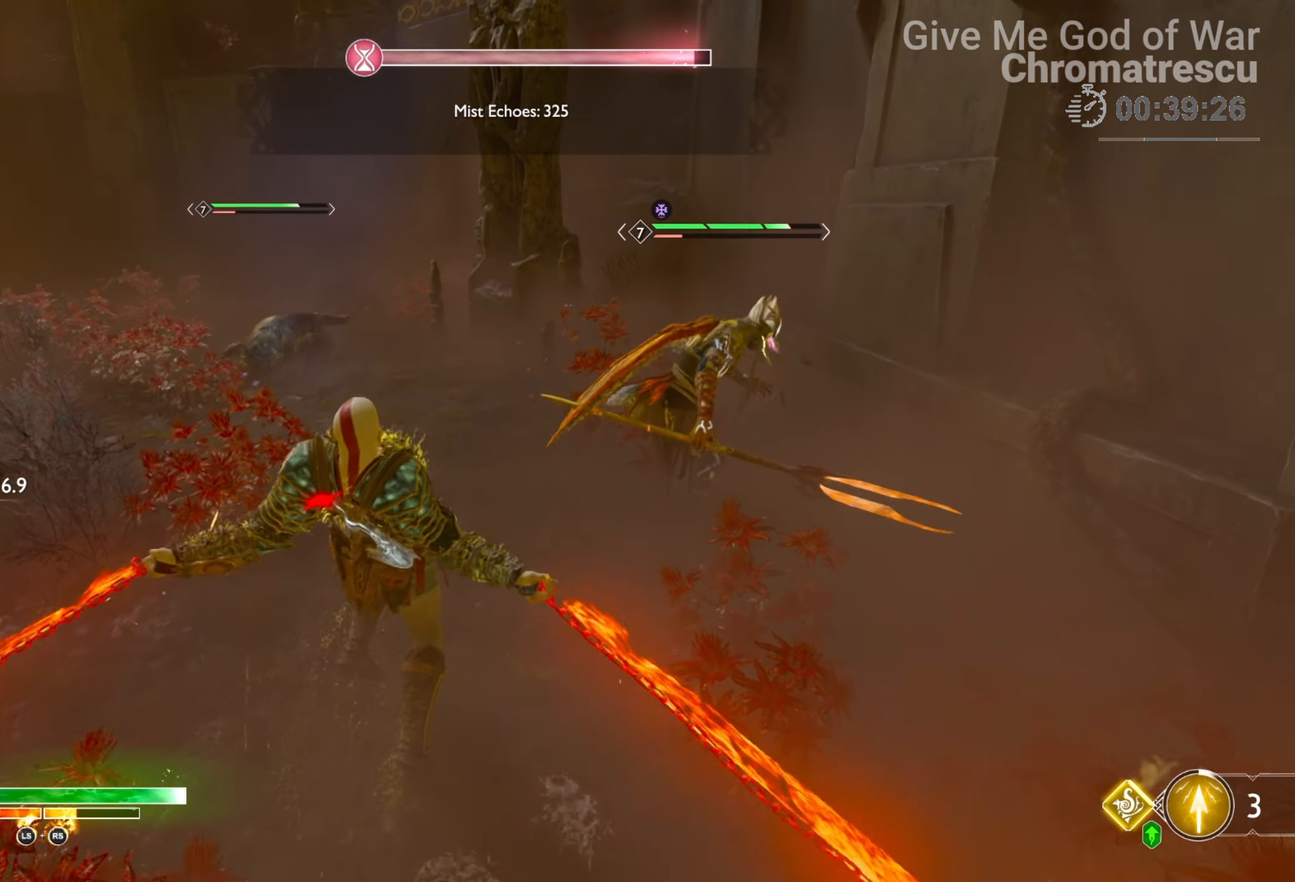
{"buttons": [], "left_stick": "center", "right_stick": "up-left", "events": [[152, "right_stick", "down-right"], [356, "right_stick", "up-left"]]}
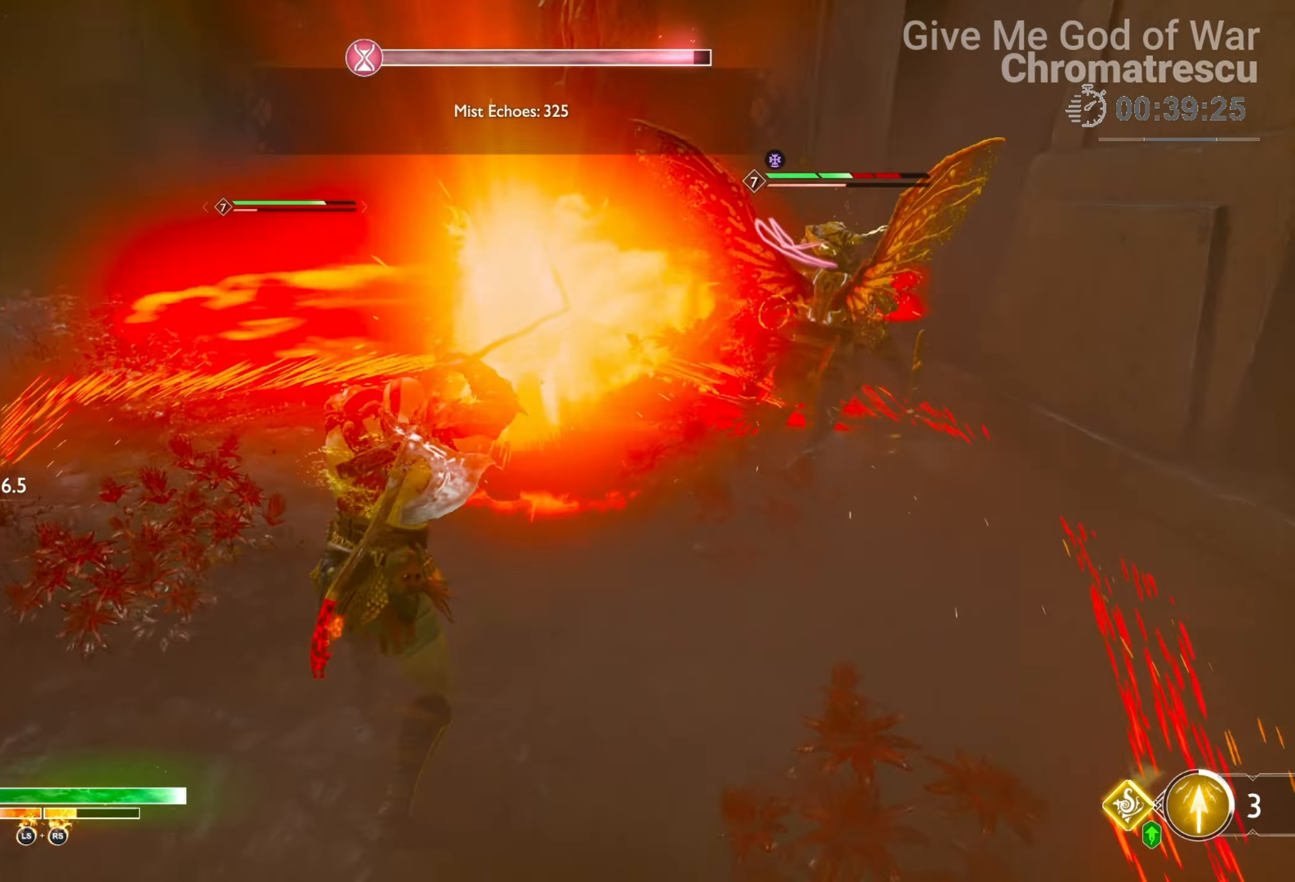
{"buttons": ["L3"], "left_stick": "up-right", "right_stick": "center", "events": [[136, "left_stick", "up-right"], [136, "right_stick", "right"], [254, "L3", "down"], [322, "right_stick", "center"]]}
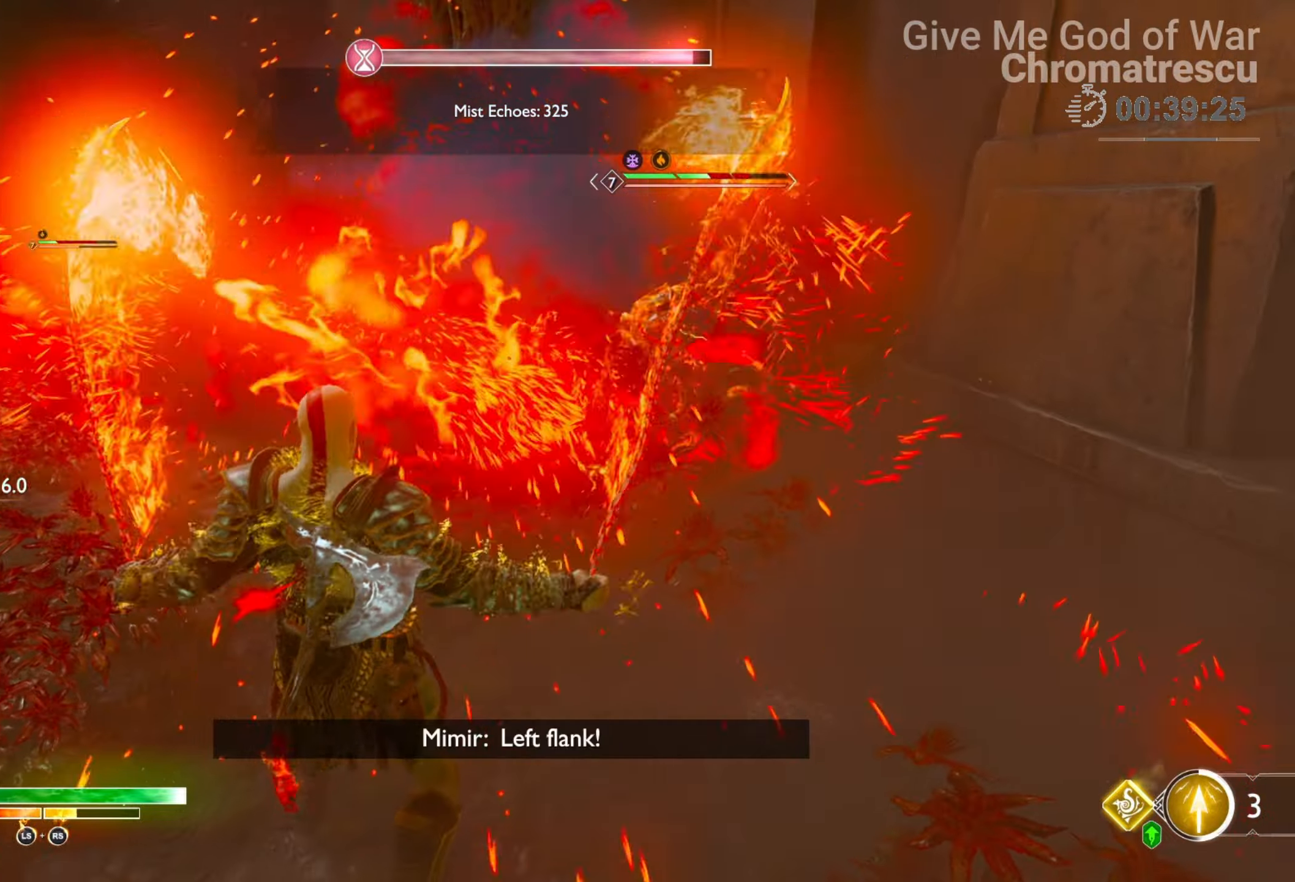
{"buttons": ["L3"], "left_stick": "up-right", "right_stick": "center", "events": [[84, "L3", "up"], [152, "right_stick", "down-right"], [237, "L3", "down"], [288, "right_stick", "center"]]}
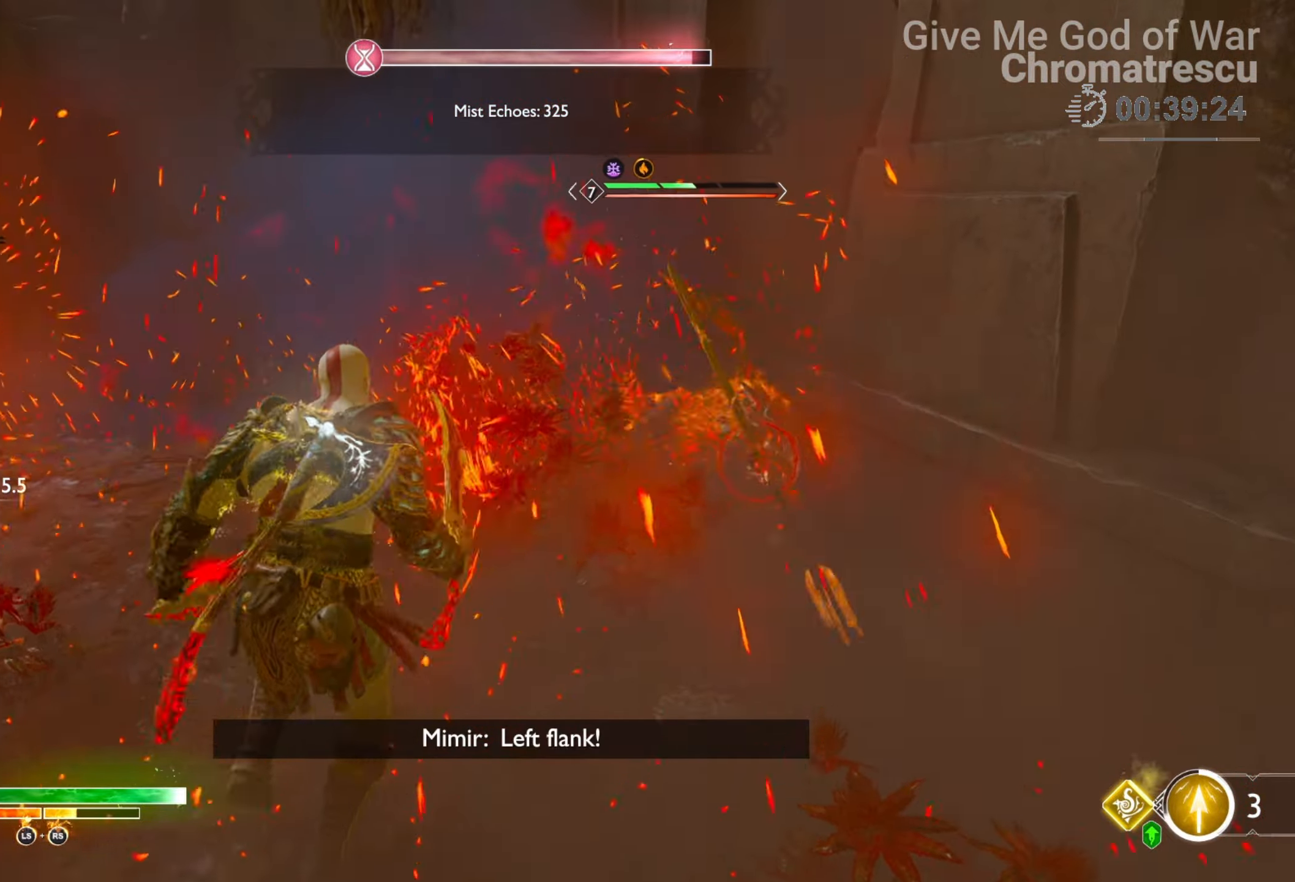
{"buttons": ["R3"], "left_stick": "center", "right_stick": "center", "events": [[51, "L3", "up"], [153, "left_stick", "right"], [254, "left_stick", "center"], [322, "R3", "down"], [441, "R3", "up"], [492, "R3", "down"]]}
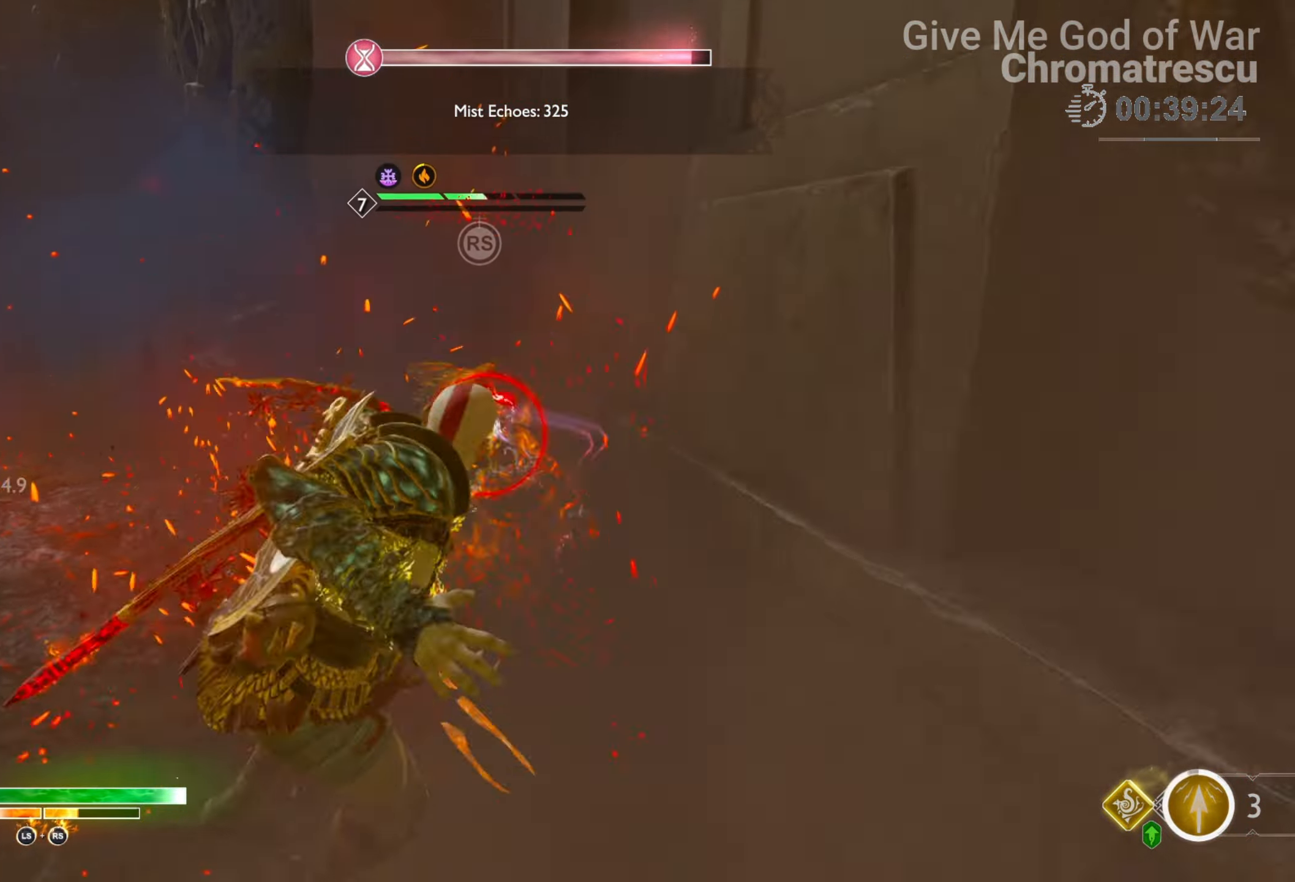
{"buttons": [], "left_stick": "center", "right_stick": "left", "events": [[169, "R3", "up"], [271, "right_stick", "left"]]}
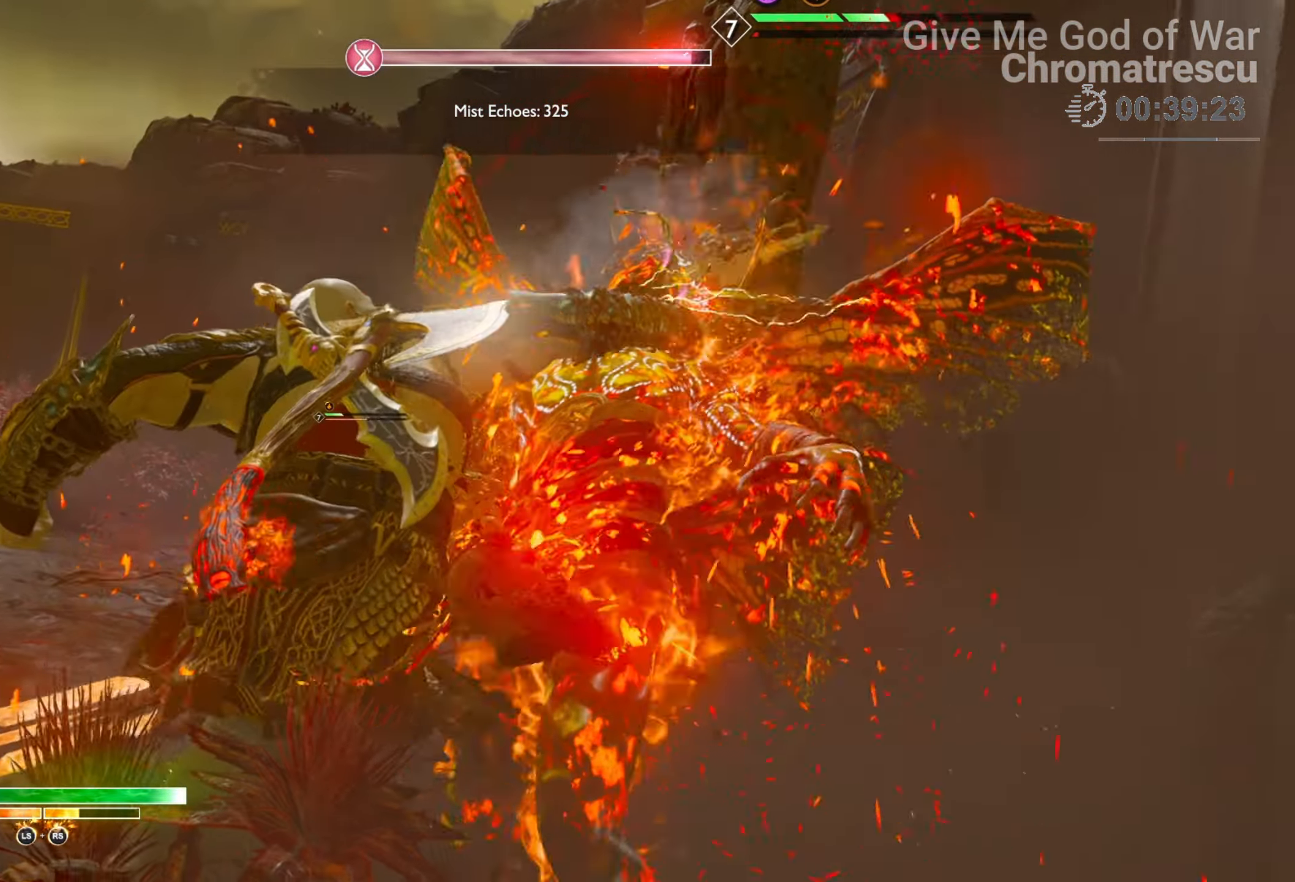
{"buttons": [], "left_stick": "center", "right_stick": "left", "events": []}
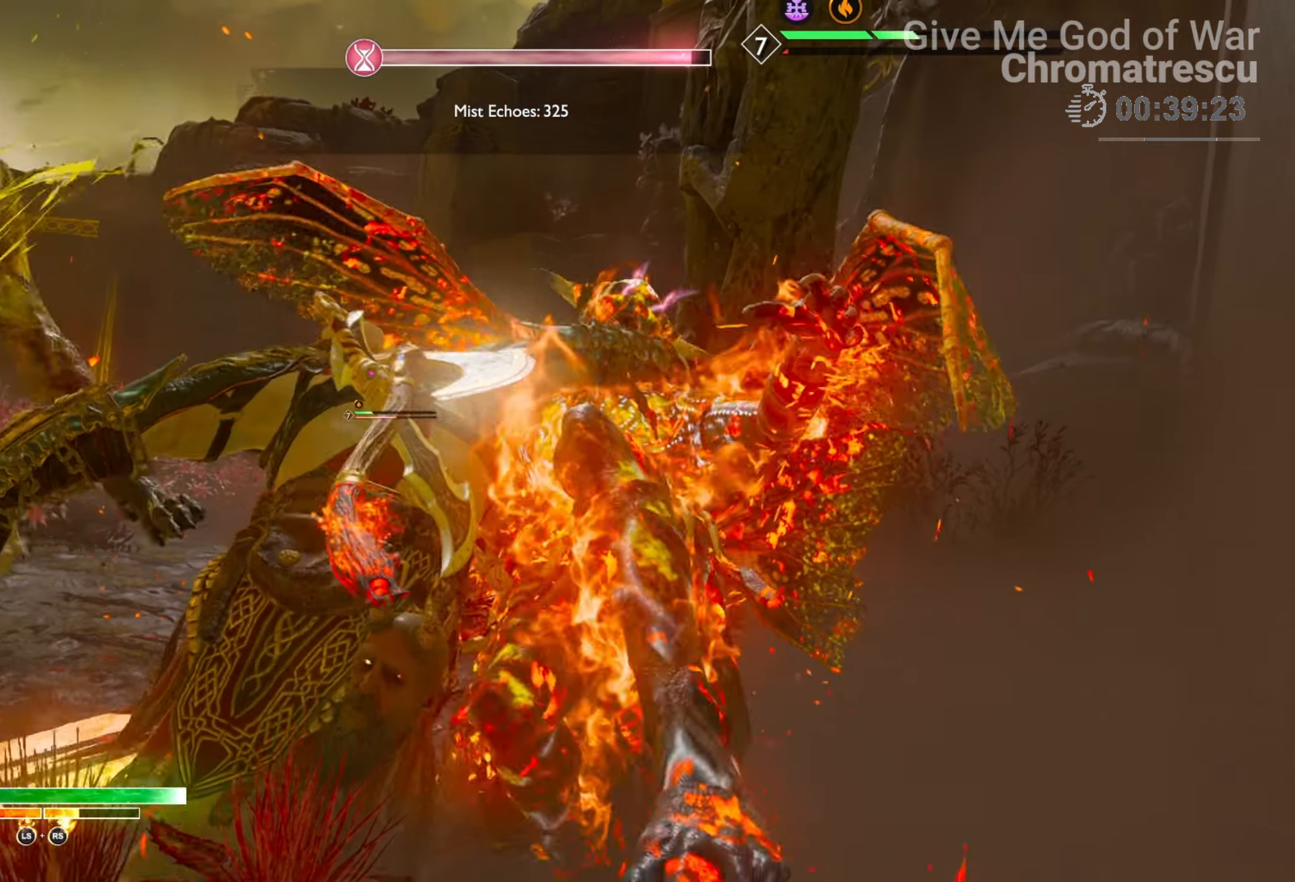
{"buttons": [], "left_stick": "center", "right_stick": "center", "events": [[67, "right_stick", "up-left"], [406, "right_stick", "center"]]}
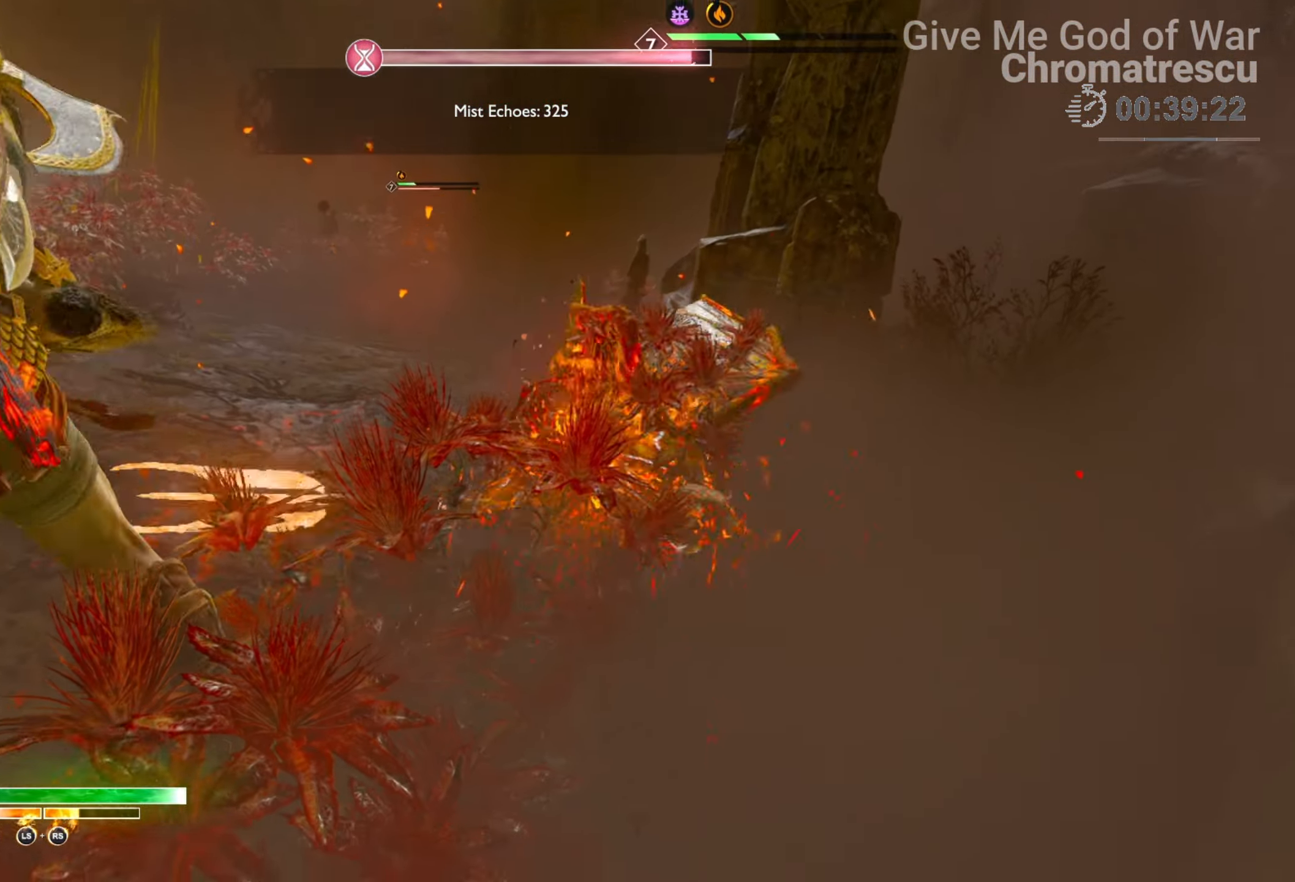
{"buttons": [], "left_stick": "center", "right_stick": "center", "events": []}
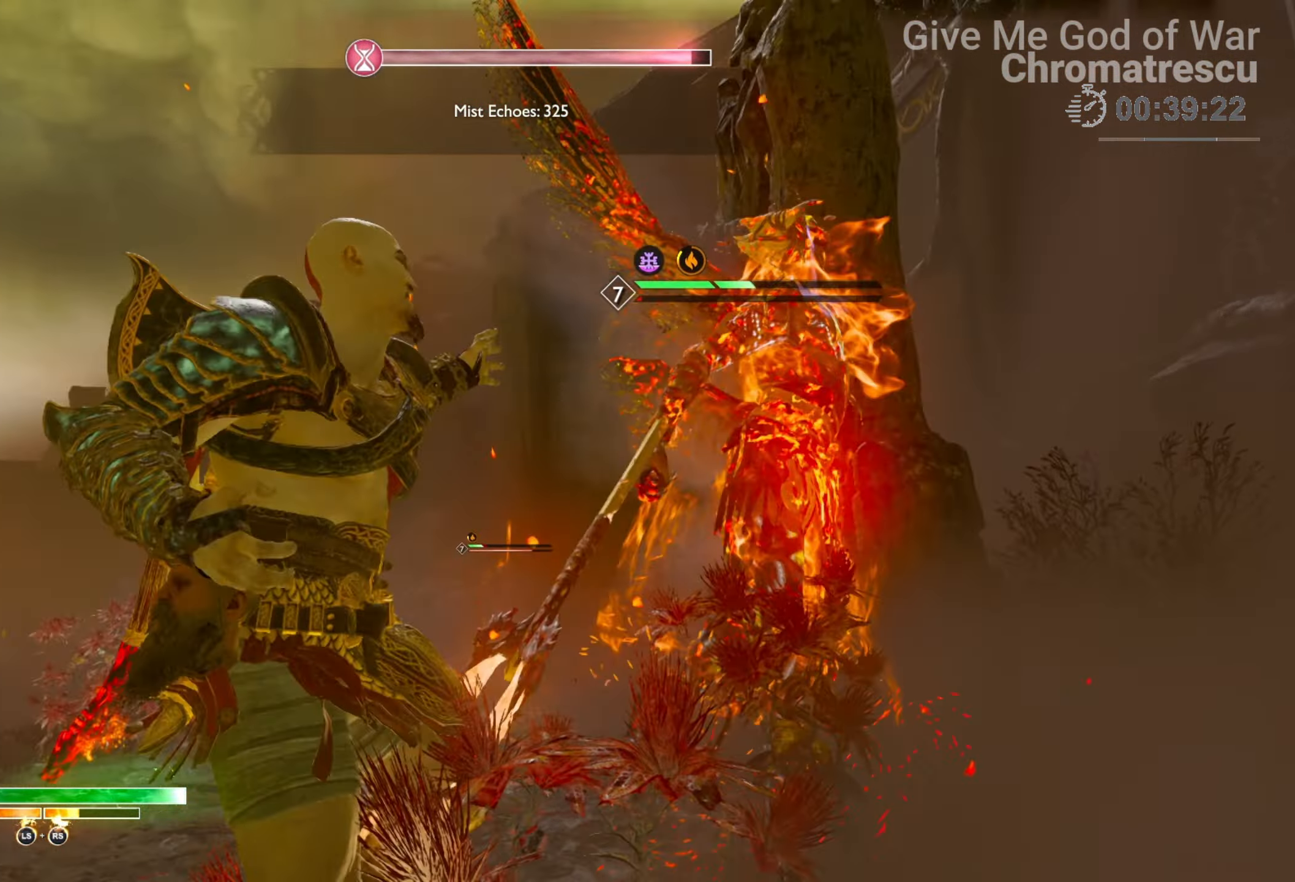
{"buttons": [], "left_stick": "down-left", "right_stick": "down-left", "events": [[152, "right_stick", "down-left"], [373, "left_stick", "down-left"]]}
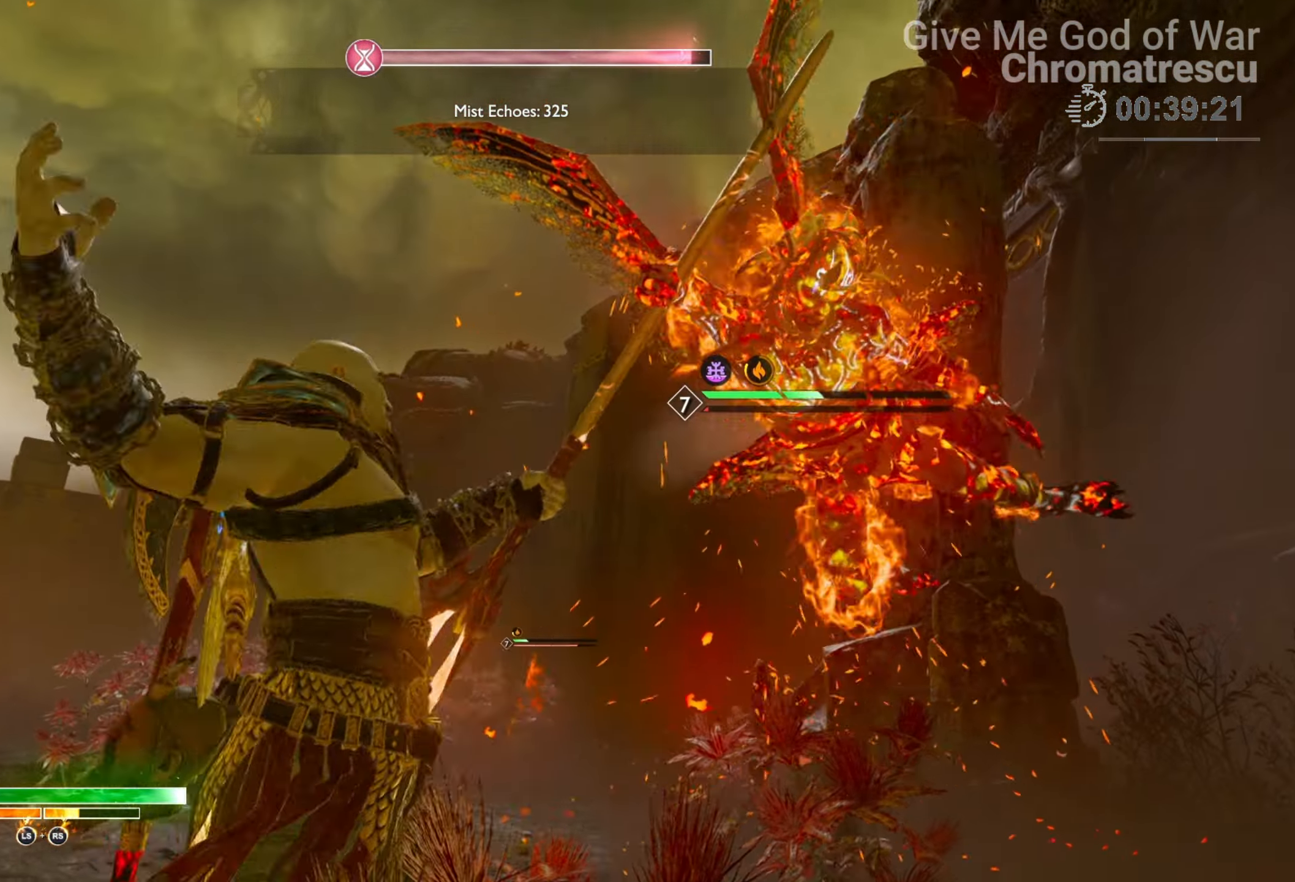
{"buttons": [], "left_stick": "center", "right_stick": "down-left", "events": [[509, "left_stick", "center"]]}
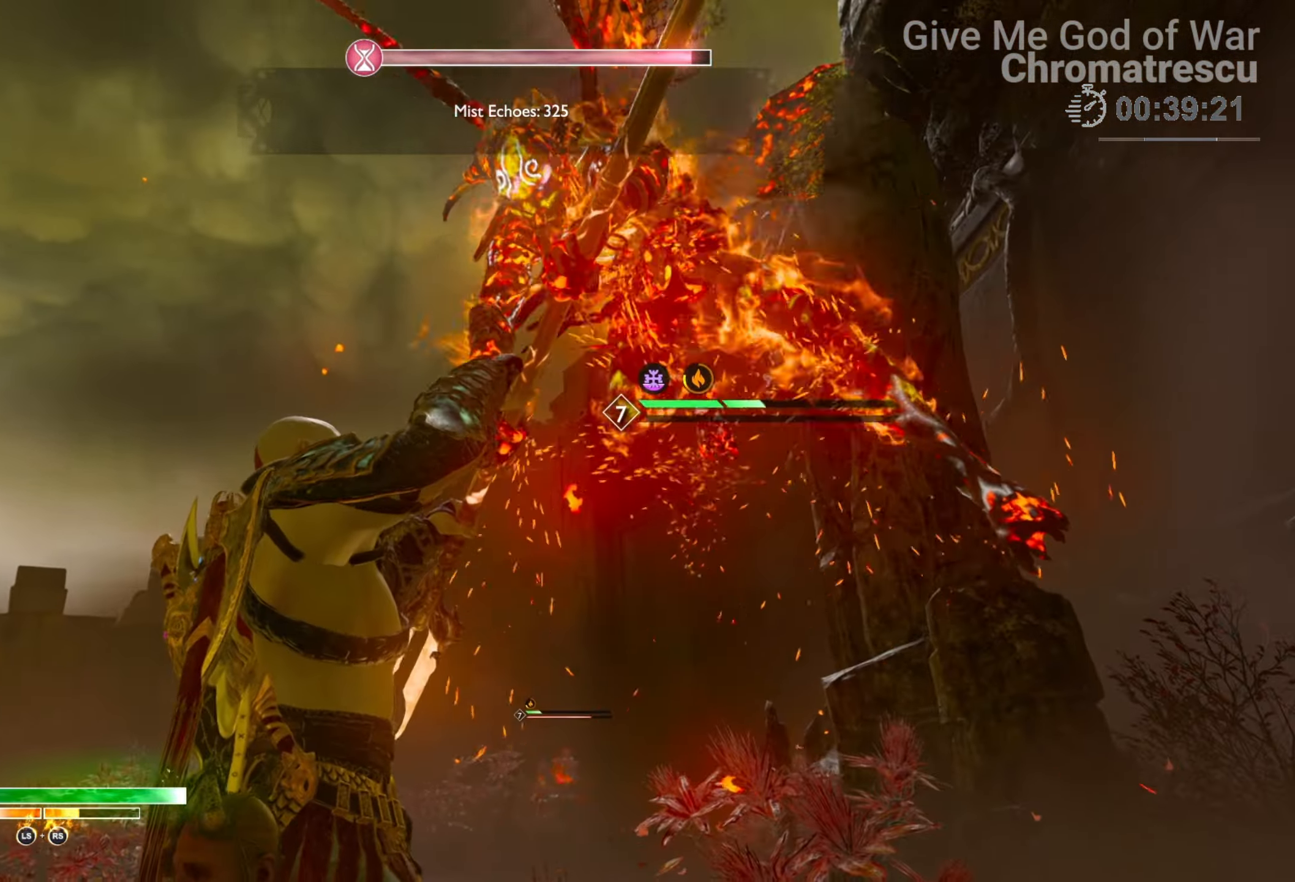
{"buttons": [], "left_stick": "center", "right_stick": "down", "events": [[203, "right_stick", "center"], [389, "right_stick", "down"]]}
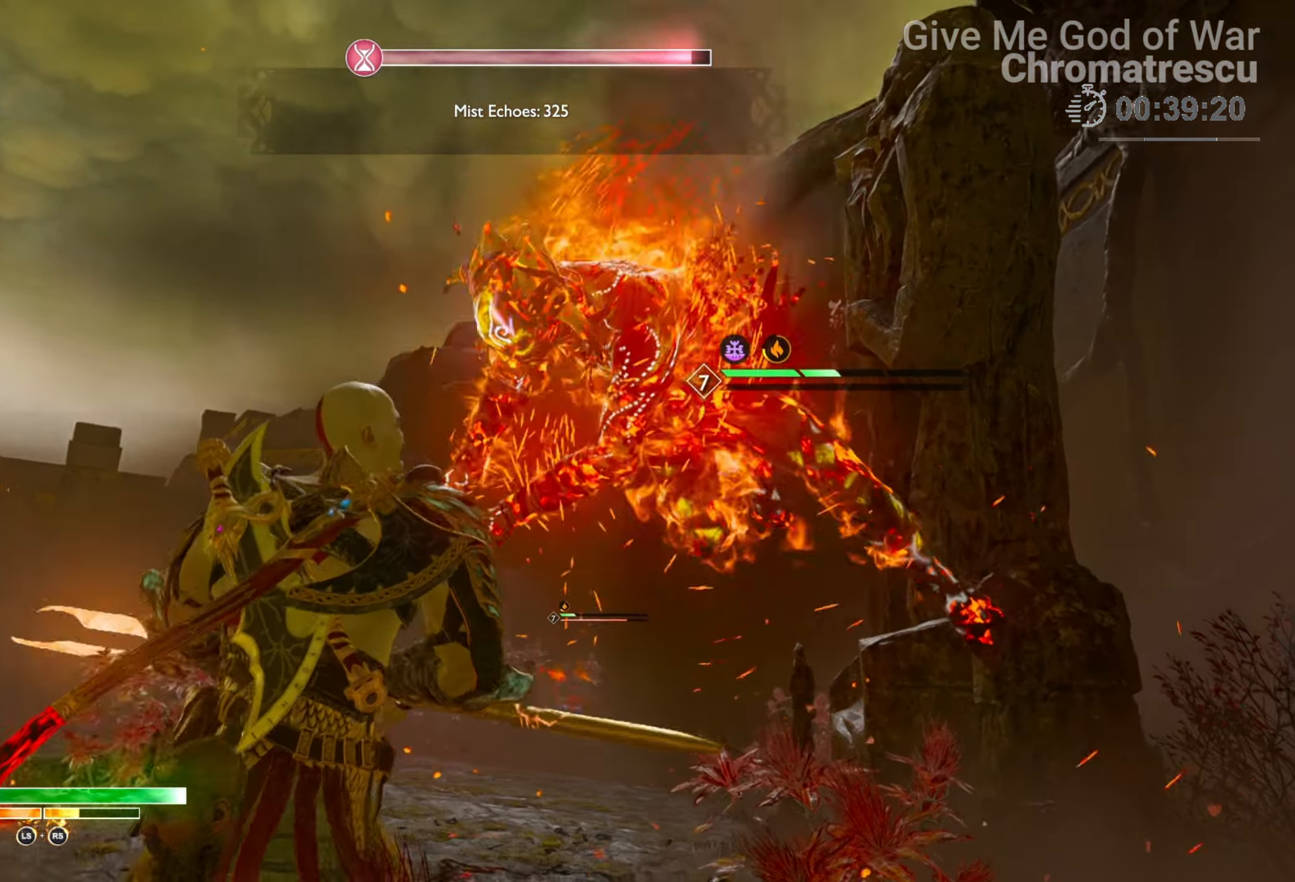
{"buttons": [], "left_stick": "center", "right_stick": "down", "events": [[169, "right_stick", "center"], [254, "right_stick", "down"]]}
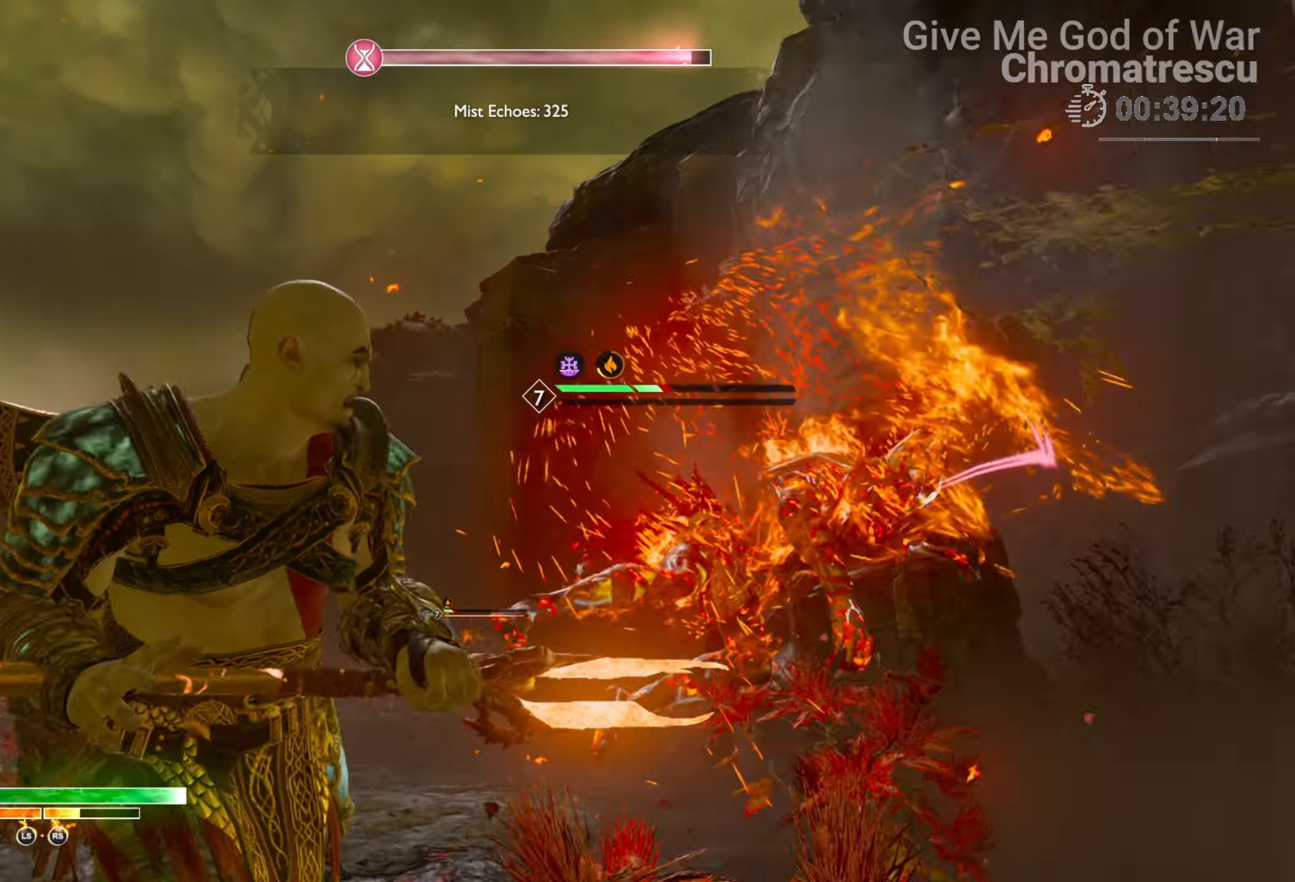
{"buttons": [], "left_stick": "center", "right_stick": "center", "events": [[68, "right_stick", "down-left"], [322, "right_stick", "center"]]}
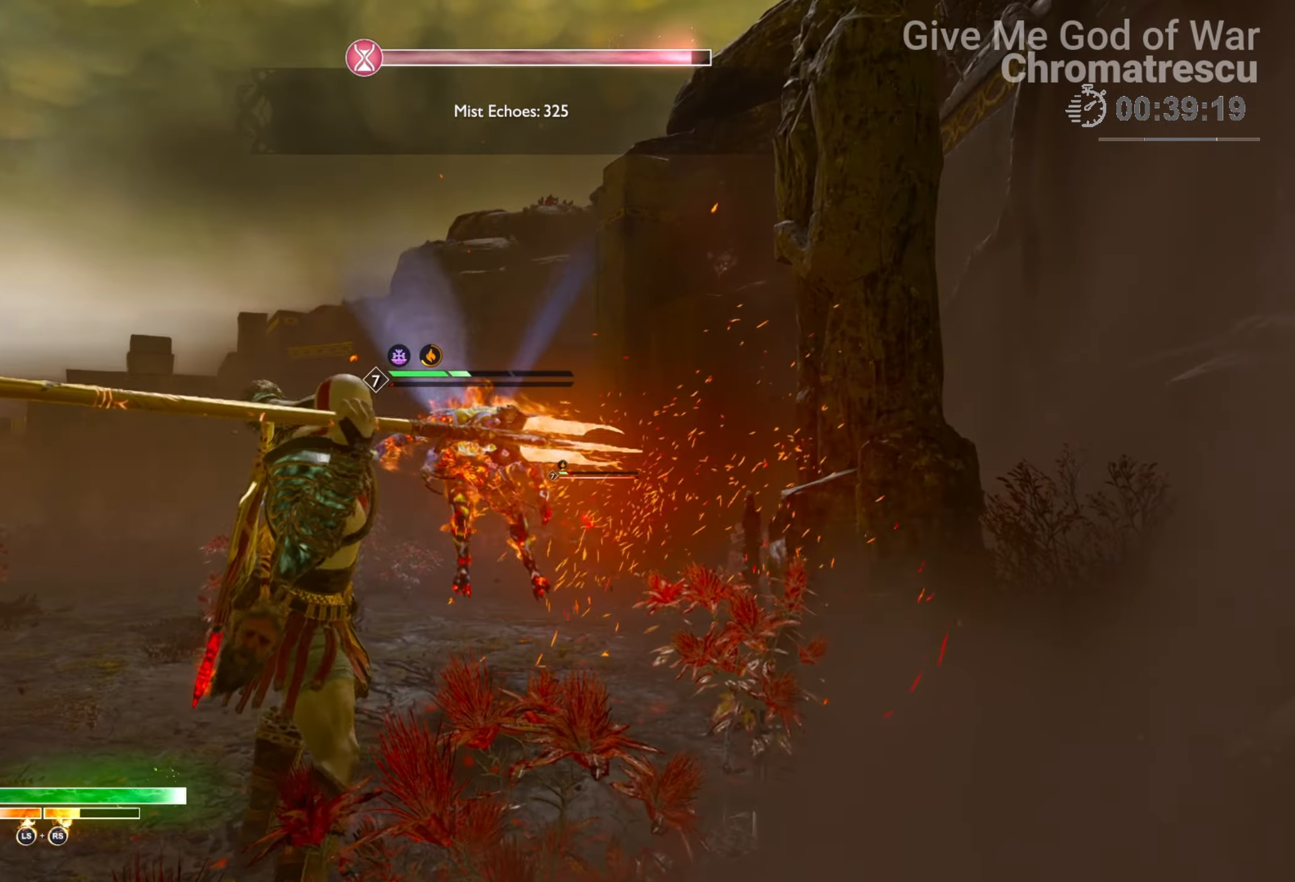
{"buttons": [], "left_stick": "up", "right_stick": "center", "events": [[67, "right_stick", "down-right"], [220, "right_stick", "center"], [288, "left_stick", "up"], [322, "L3", "down"], [474, "L3", "up"]]}
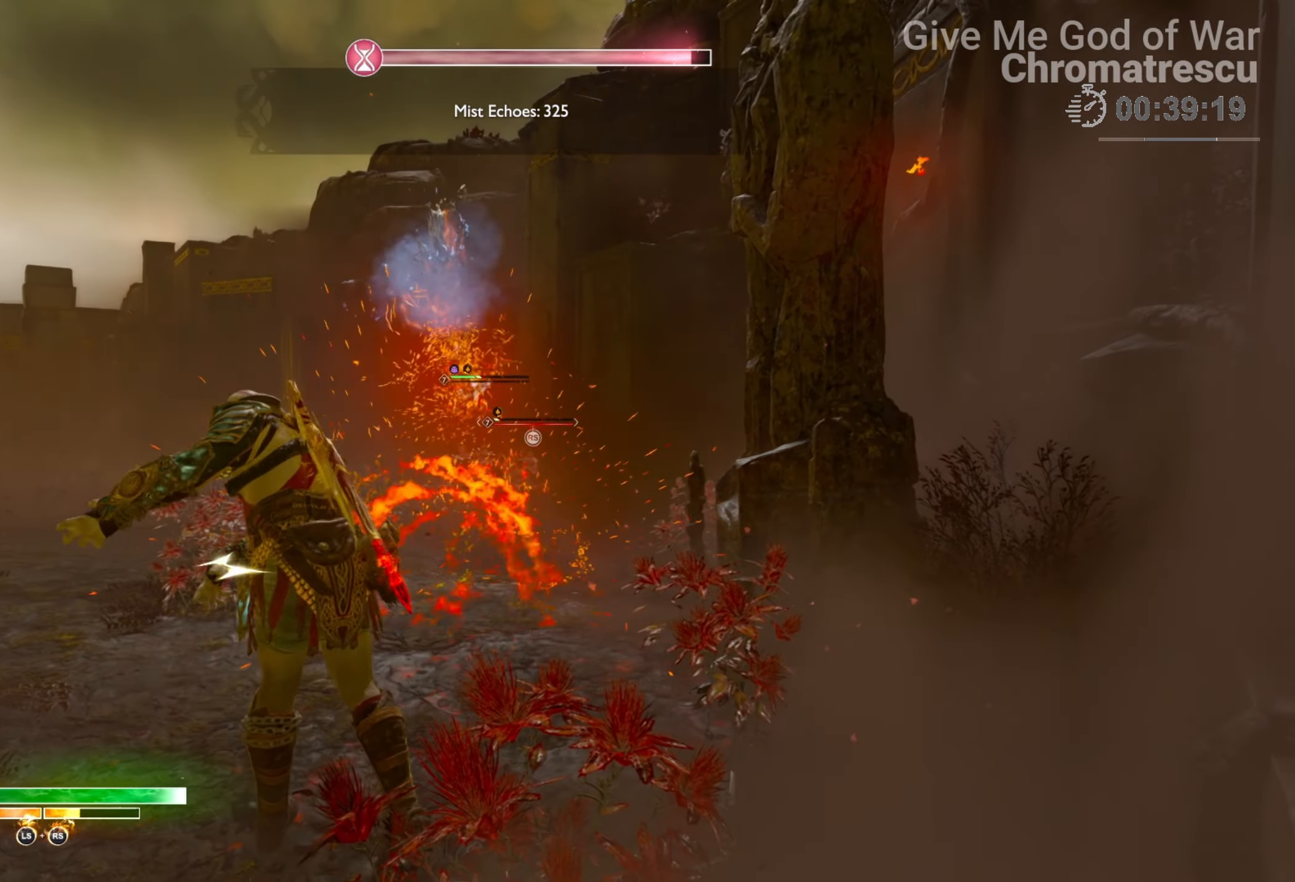
{"buttons": ["L3"], "left_stick": "up", "right_stick": "center", "events": [[17, "SQUARE", "down"], [34, "L3", "down"], [119, "SQUARE", "up"], [186, "L3", "up"], [271, "L3", "down"], [373, "L3", "up"], [475, "L3", "down"]]}
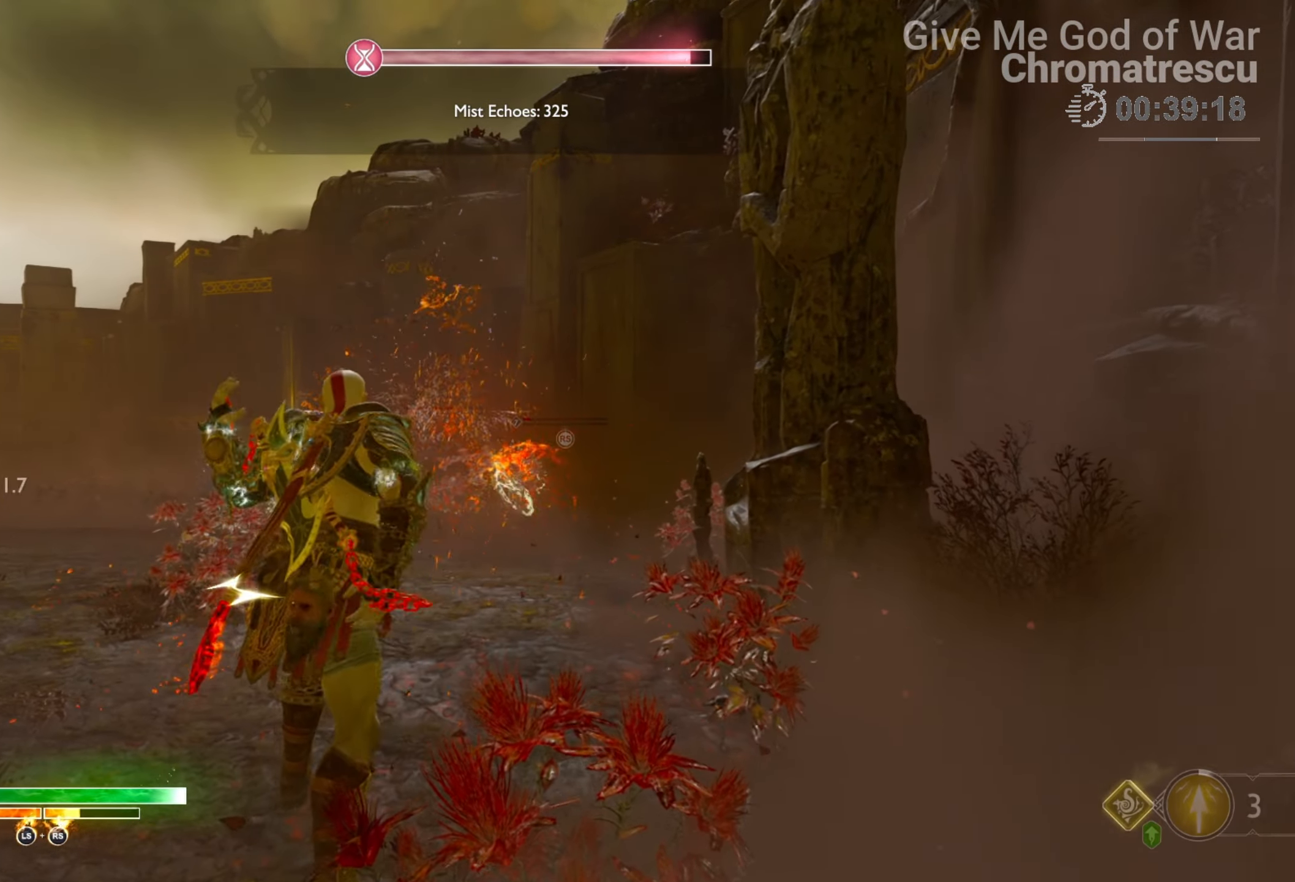
{"buttons": [], "left_stick": "up-right", "right_stick": "down-left", "events": [[84, "L3", "up"], [152, "right_stick", "down-right"], [169, "L3", "down"], [322, "L3", "up"], [322, "left_stick", "up-right"], [372, "right_stick", "down-left"]]}
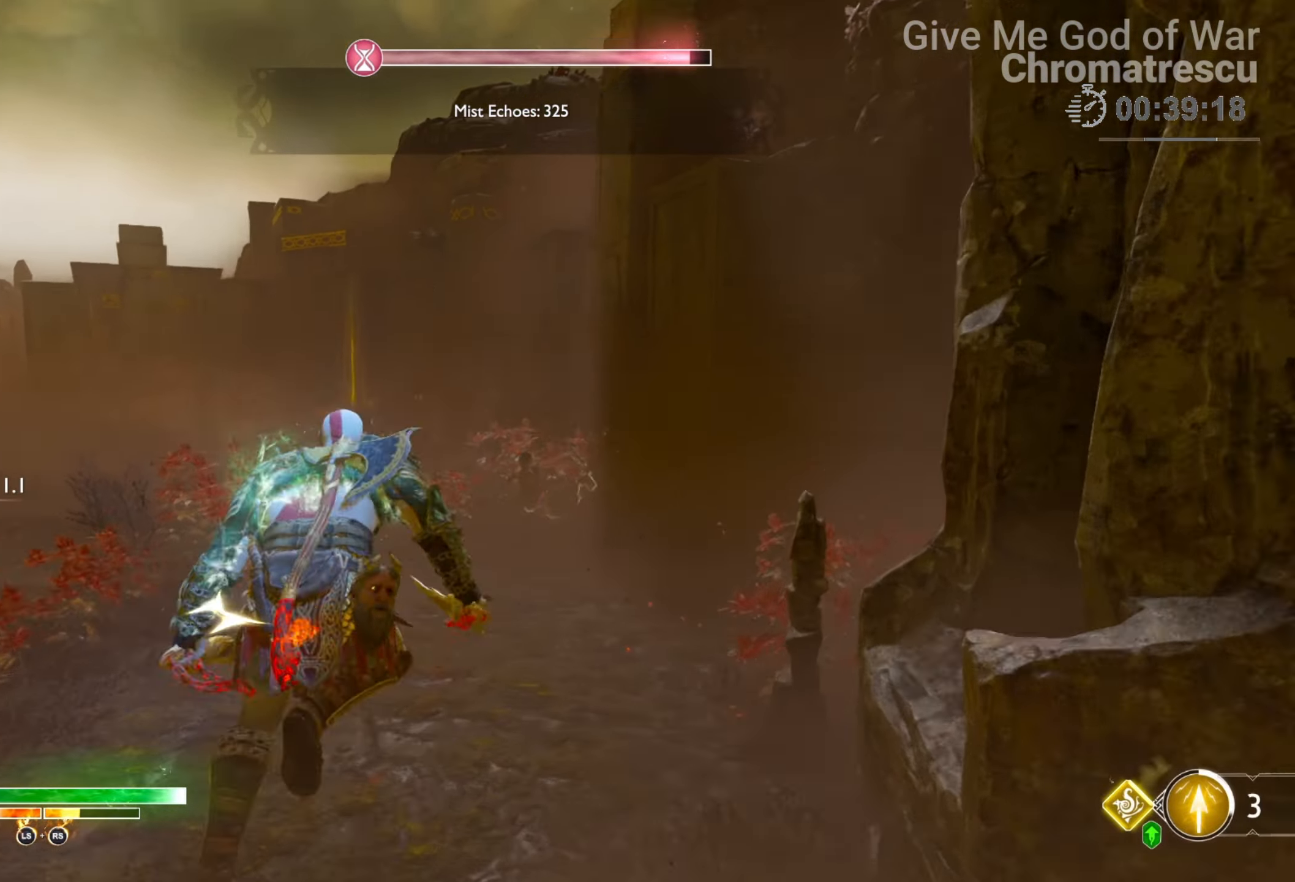
{"buttons": ["L1"], "left_stick": "up-right", "right_stick": "down-left", "events": [[458, "L1", "down"]]}
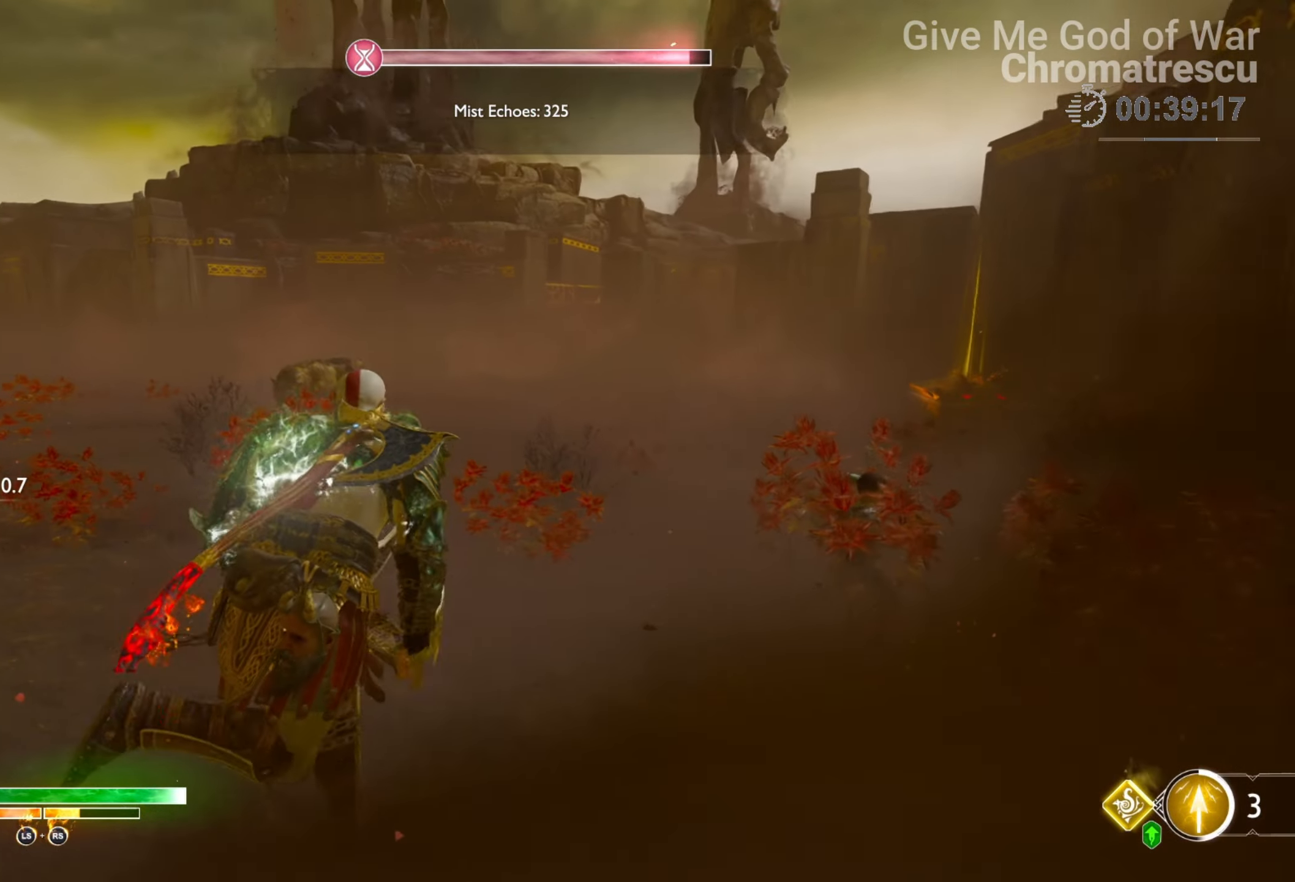
{"buttons": [], "left_stick": "up-right", "right_stick": "down", "events": [[16, "L3", "down"], [84, "R2", "down"], [118, "right_stick", "center"], [203, "R2", "up"], [254, "R2", "down"], [254, "right_stick", "down"], [389, "L3", "up"], [389, "R2", "up"], [508, "L1", "up"]]}
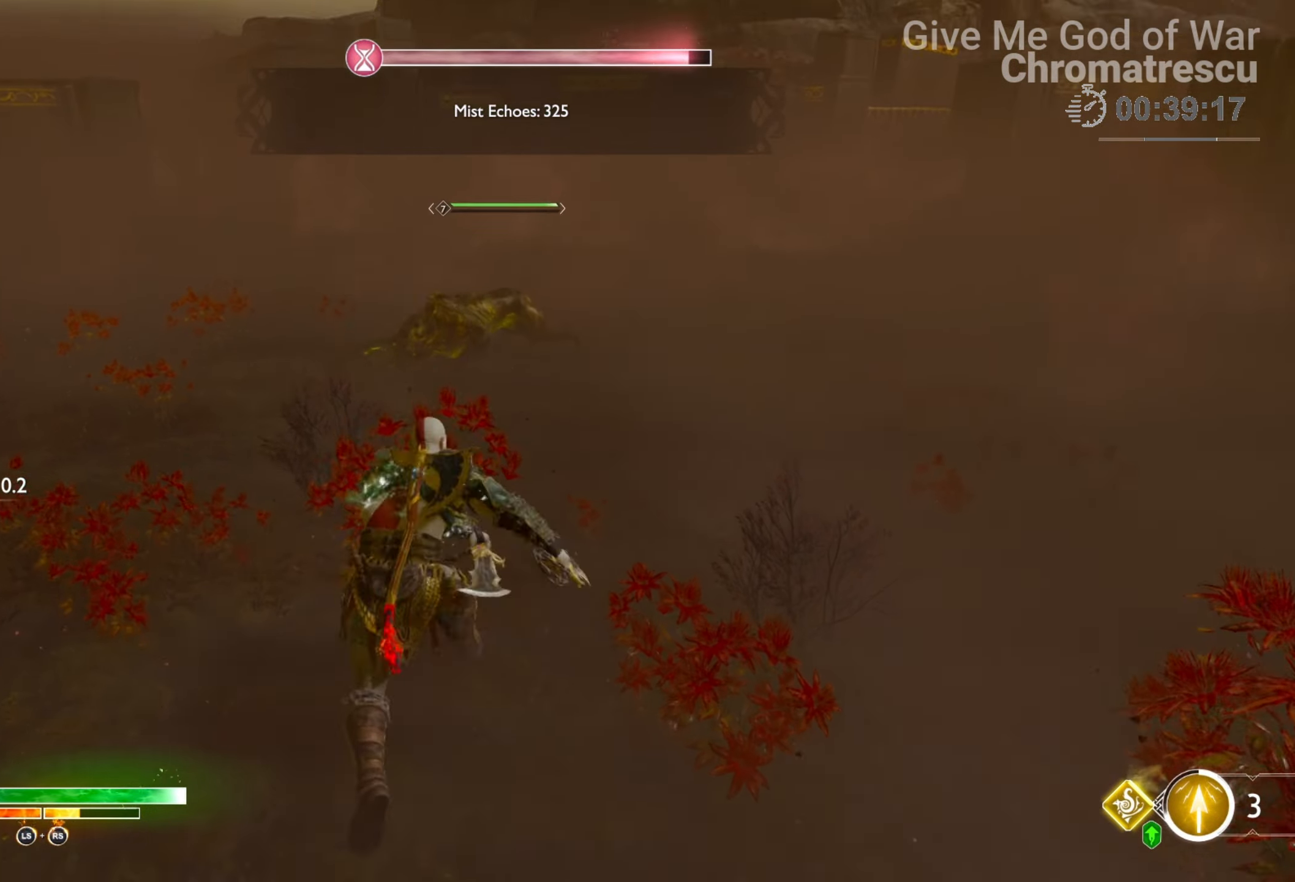
{"buttons": ["L3"], "left_stick": "down-left", "right_stick": "left", "events": [[102, "left_stick", "center"], [102, "right_stick", "down-left"], [169, "left_stick", "down-left"], [220, "right_stick", "left"], [390, "L3", "down"]]}
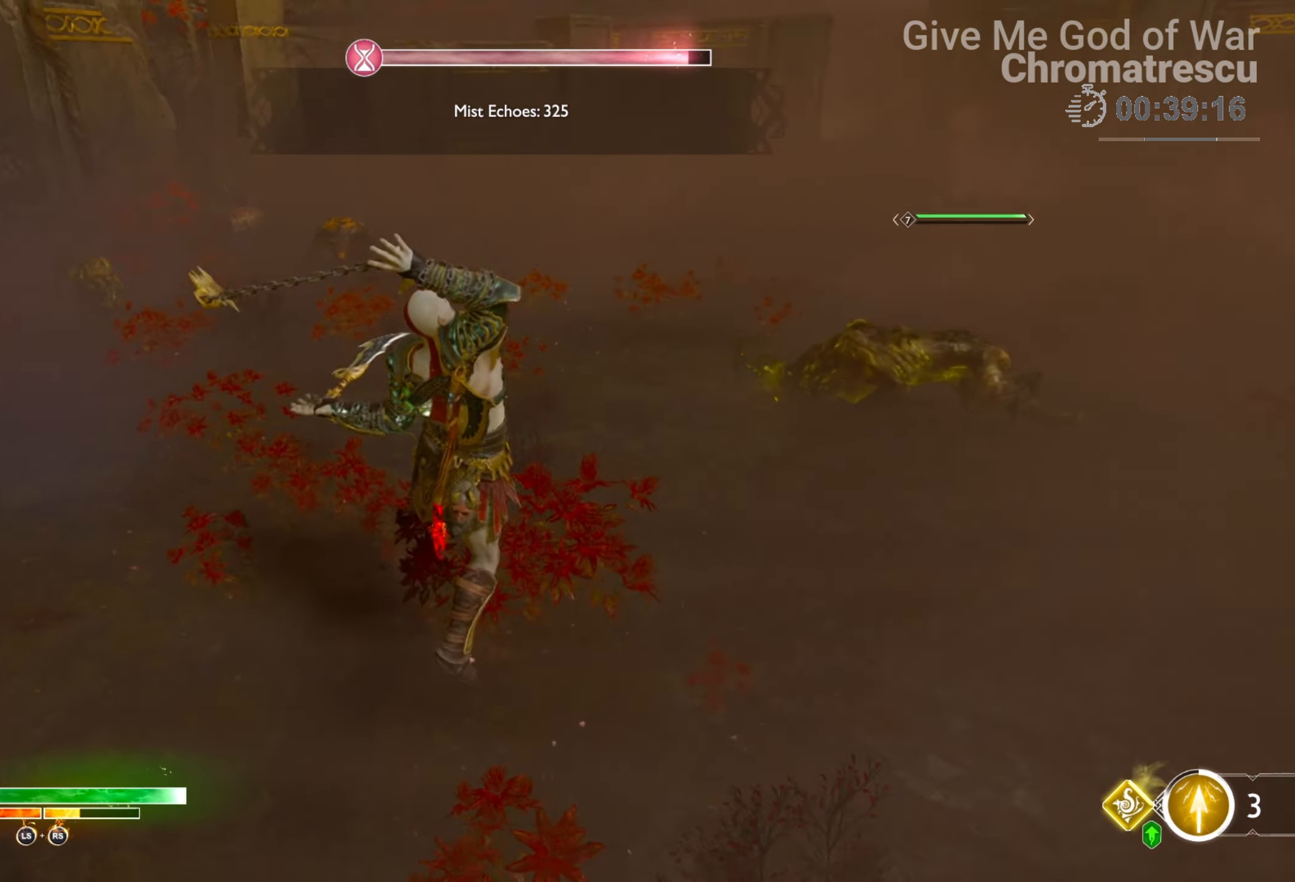
{"buttons": [], "left_stick": "up-left", "right_stick": "center", "events": [[67, "right_stick", "center"], [101, "L3", "up"], [118, "right_stick", "right"], [186, "left_stick", "up-left"], [322, "L3", "down"], [389, "right_stick", "center"], [508, "L3", "up"]]}
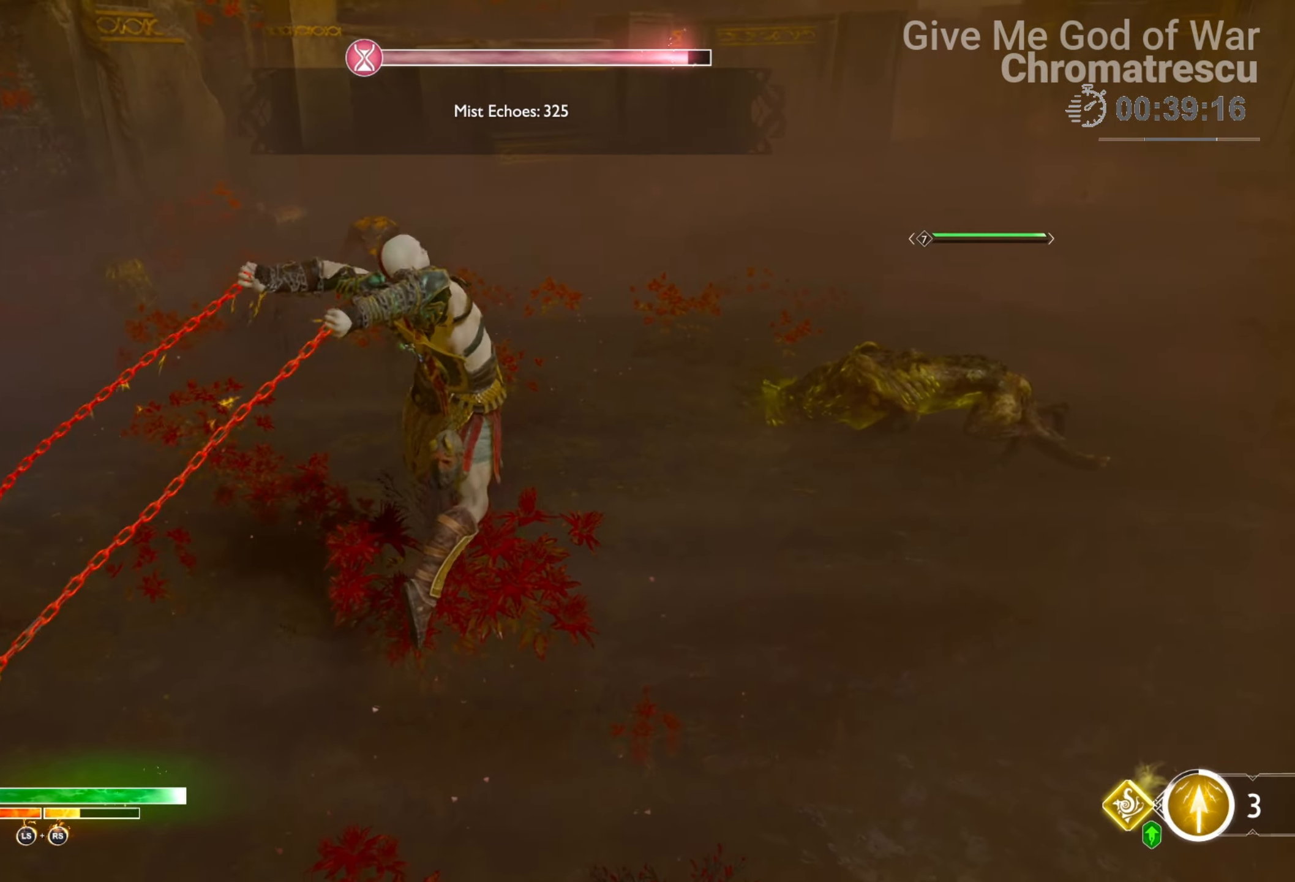
{"buttons": ["CROSS"], "left_stick": "down-left", "right_stick": "center", "events": [[68, "L3", "down"], [68, "left_stick", "left"], [203, "right_stick", "up-right"], [237, "L3", "up"], [237, "left_stick", "down-left"], [339, "right_stick", "center"], [475, "CROSS", "down"]]}
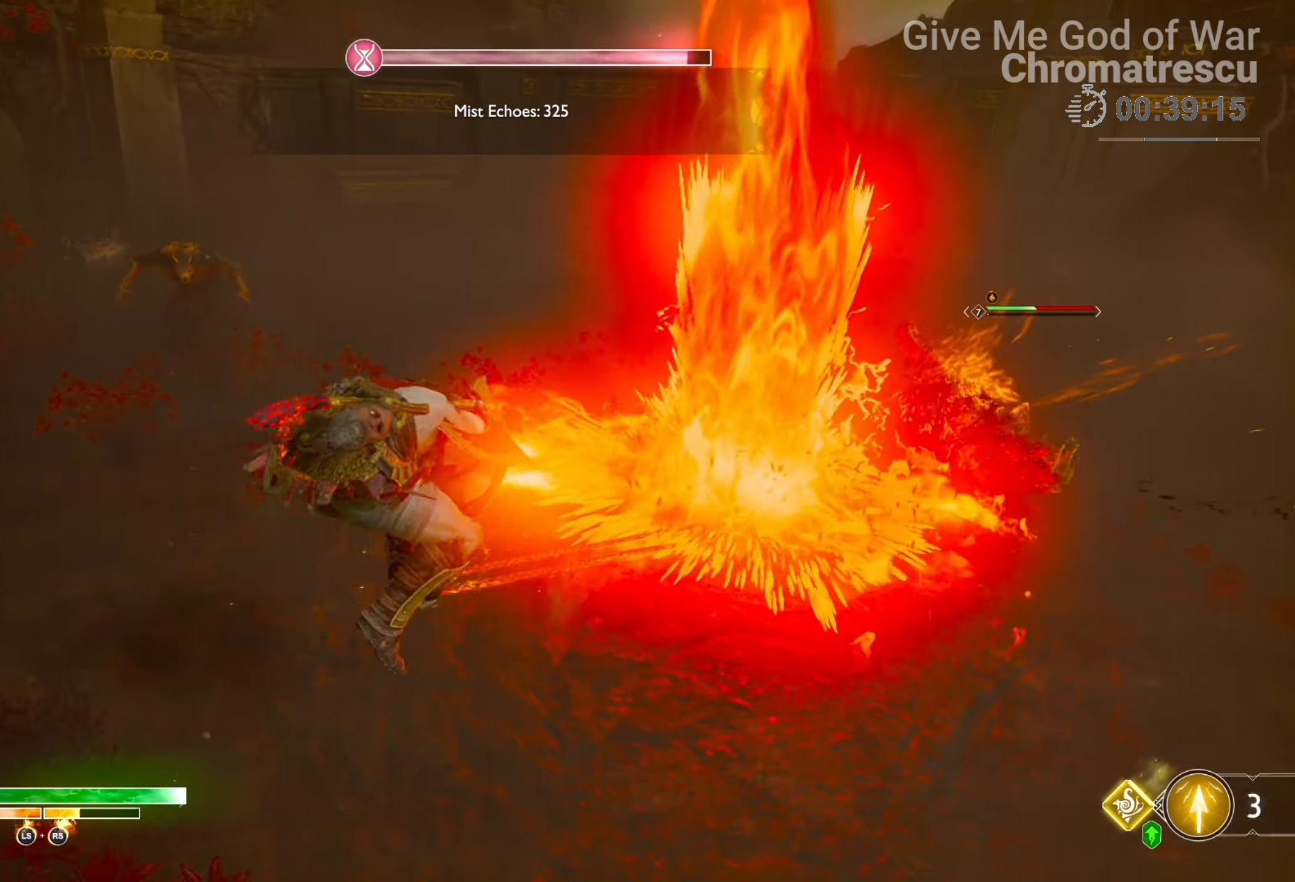
{"buttons": [], "left_stick": "down-left", "right_stick": "center", "events": [[101, "CROSS", "up"], [135, "CROSS", "down"], [389, "CROSS", "up"]]}
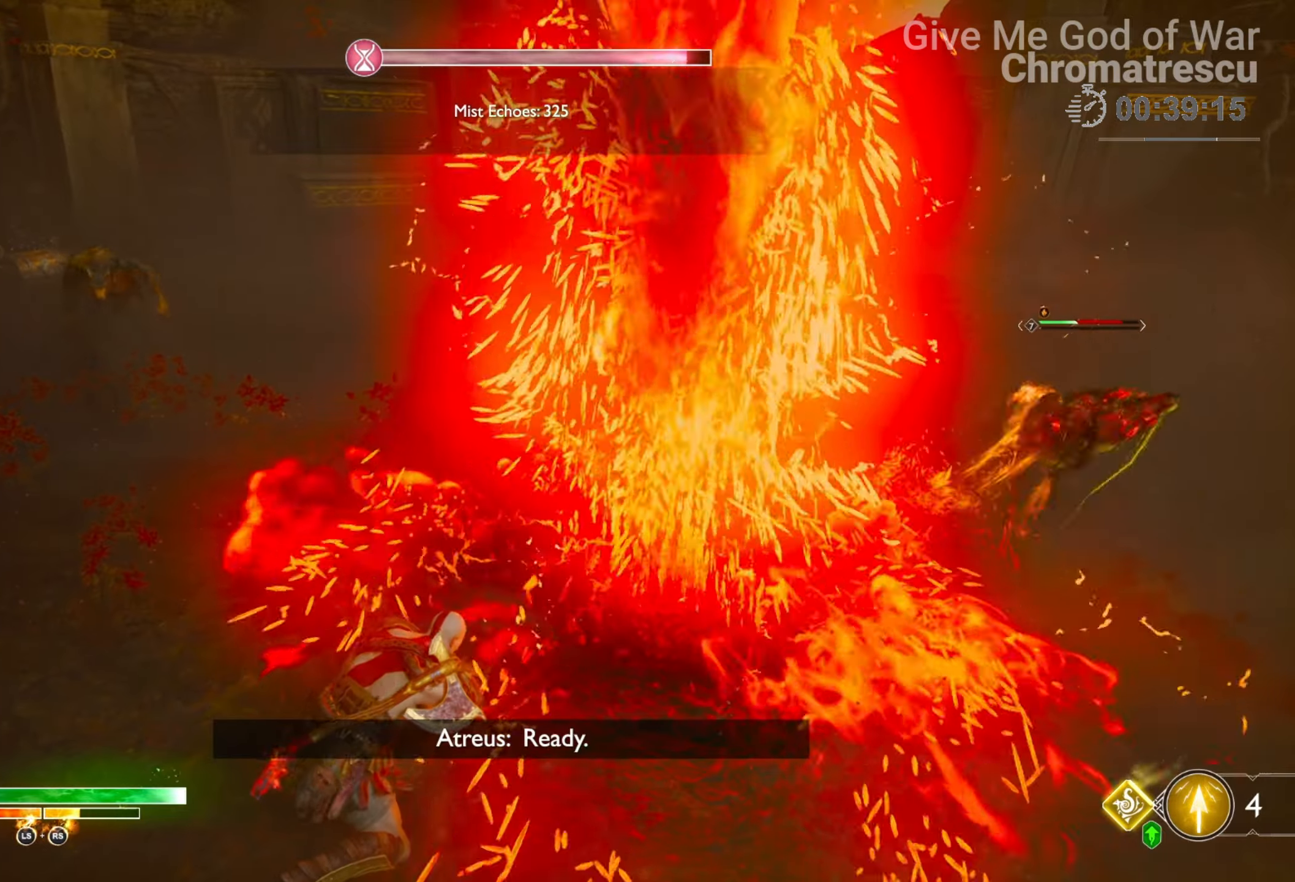
{"buttons": ["CIRCLE", "L1", "L3"], "left_stick": "down", "right_stick": "center", "events": [[356, "L1", "down"], [373, "CIRCLE", "down"], [373, "L3", "down"], [373, "left_stick", "down"]]}
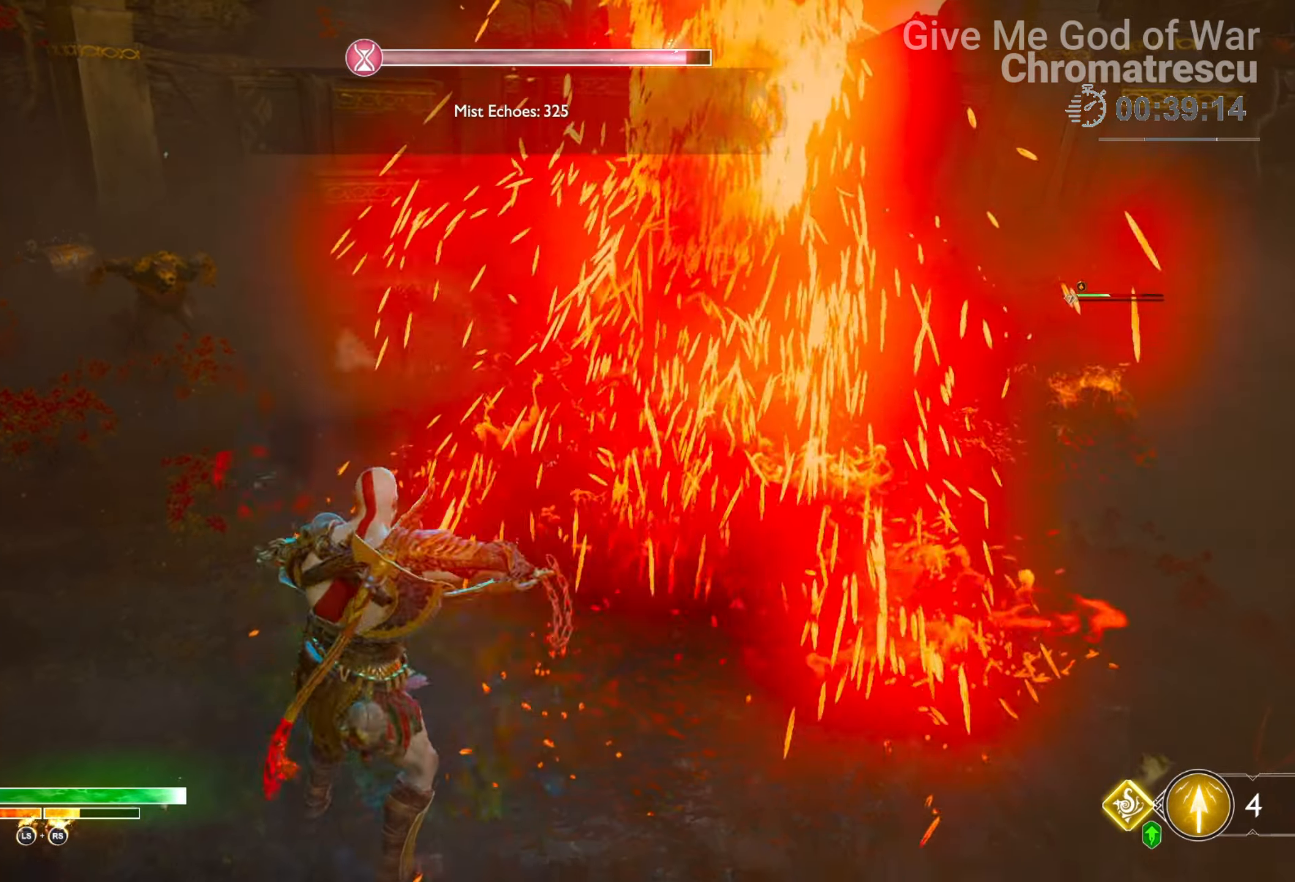
{"buttons": [], "left_stick": "down-left", "right_stick": "center", "events": [[17, "CIRCLE", "up"], [101, "CIRCLE", "down"], [186, "CIRCLE", "up"], [220, "L3", "up"], [356, "L1", "up"], [373, "left_stick", "down-left"]]}
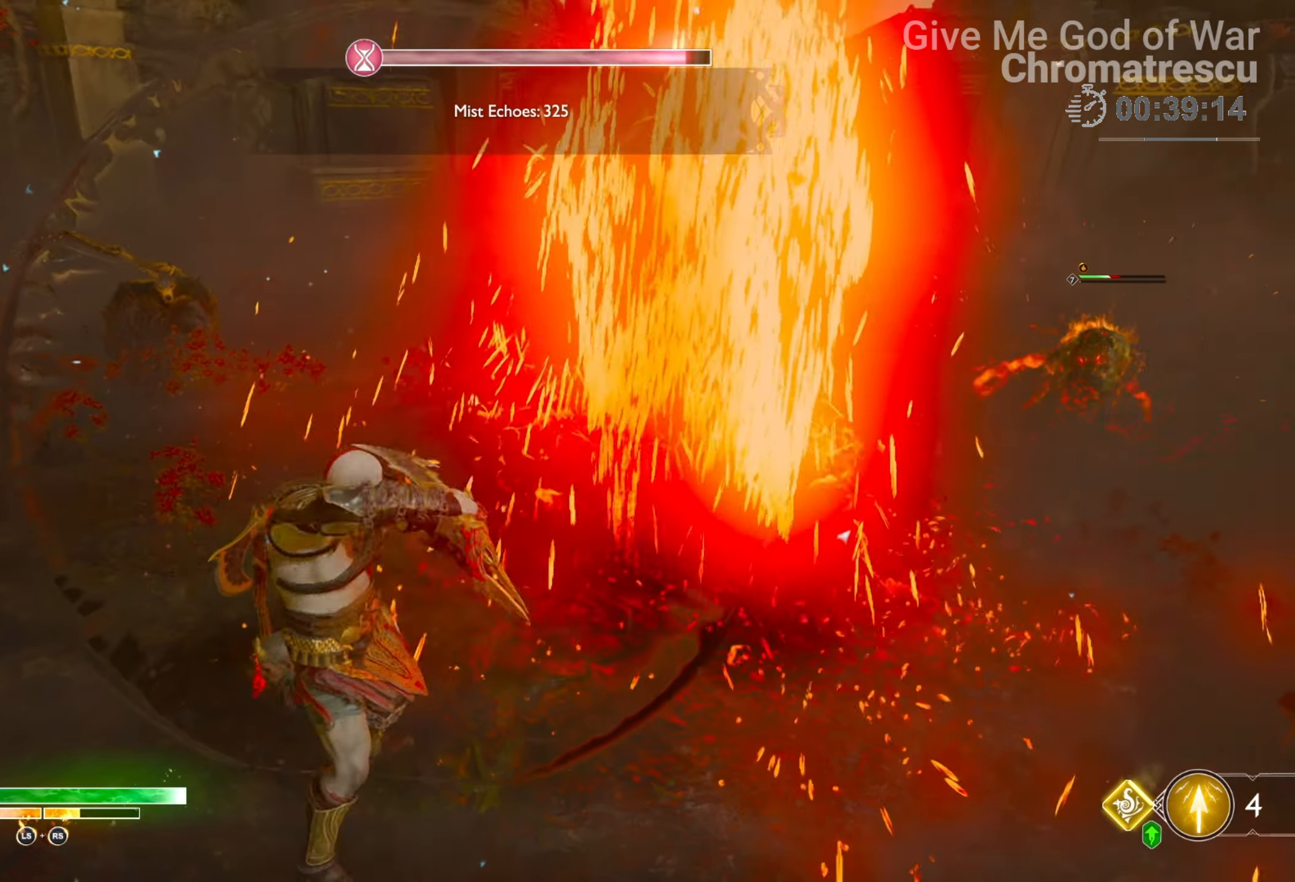
{"buttons": ["L3"], "left_stick": "up-left", "right_stick": "center", "events": [[17, "L3", "down"], [17, "right_stick", "up-left"], [85, "left_stick", "up-left"], [170, "L3", "up"], [204, "right_stick", "center"], [254, "L3", "down"], [407, "L3", "up"], [492, "L3", "down"]]}
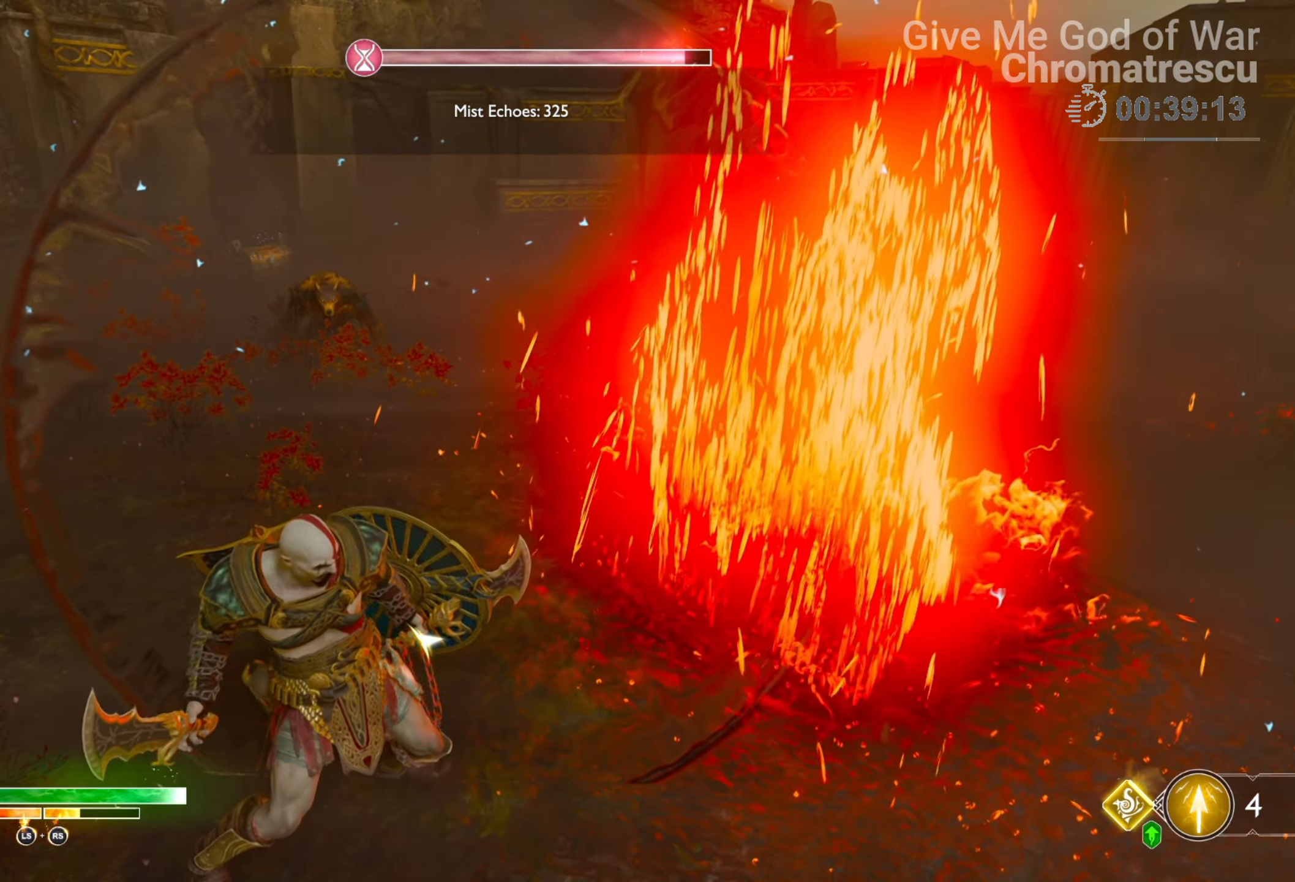
{"buttons": ["L3"], "left_stick": "up", "right_stick": "center", "events": [[169, "L3", "up"], [220, "L3", "down"], [220, "left_stick", "up"], [389, "L3", "up"], [457, "L3", "down"]]}
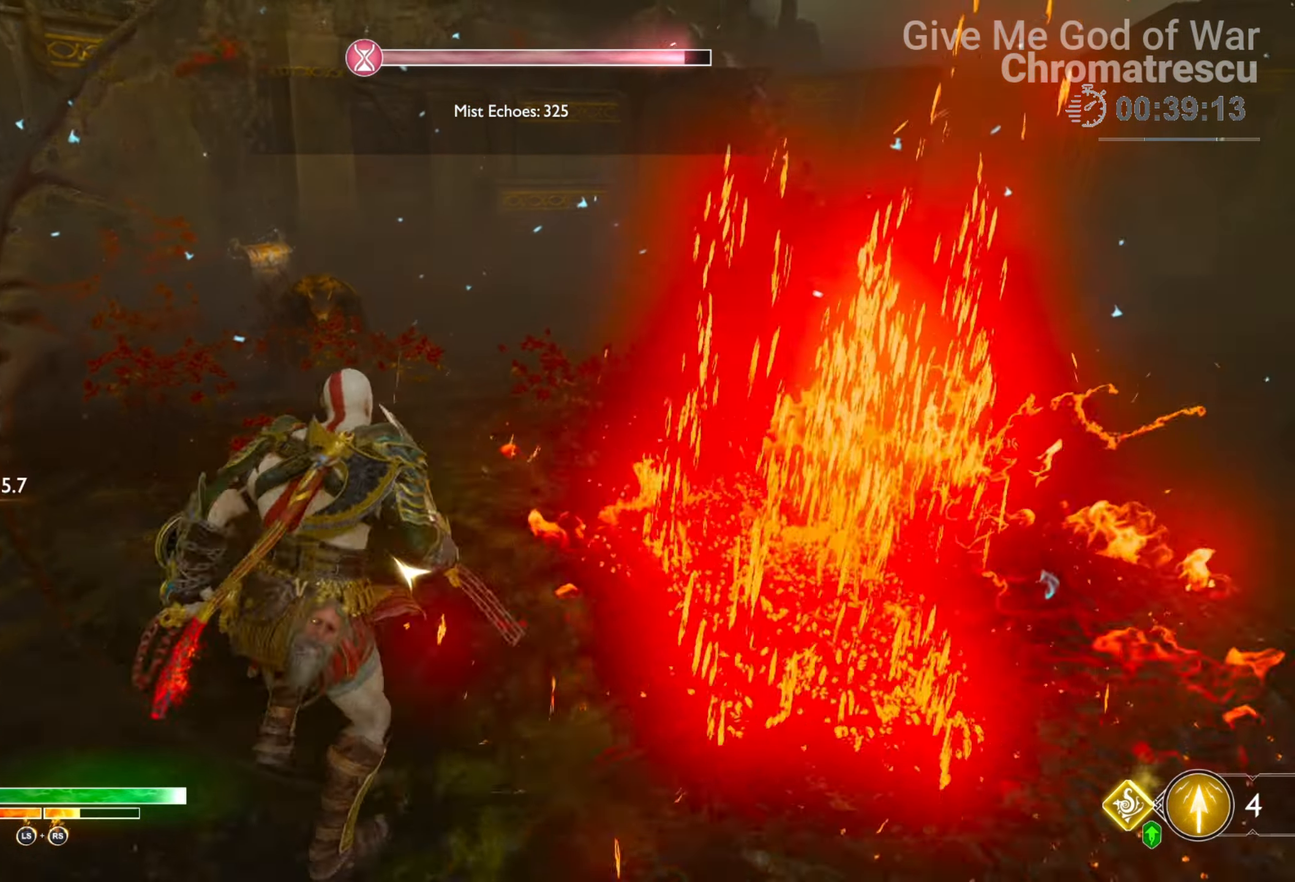
{"buttons": [], "left_stick": "up", "right_stick": "center", "events": [[136, "right_stick", "left"], [220, "R2", "down"], [390, "L3", "up"], [390, "right_stick", "center"], [441, "R2", "up"]]}
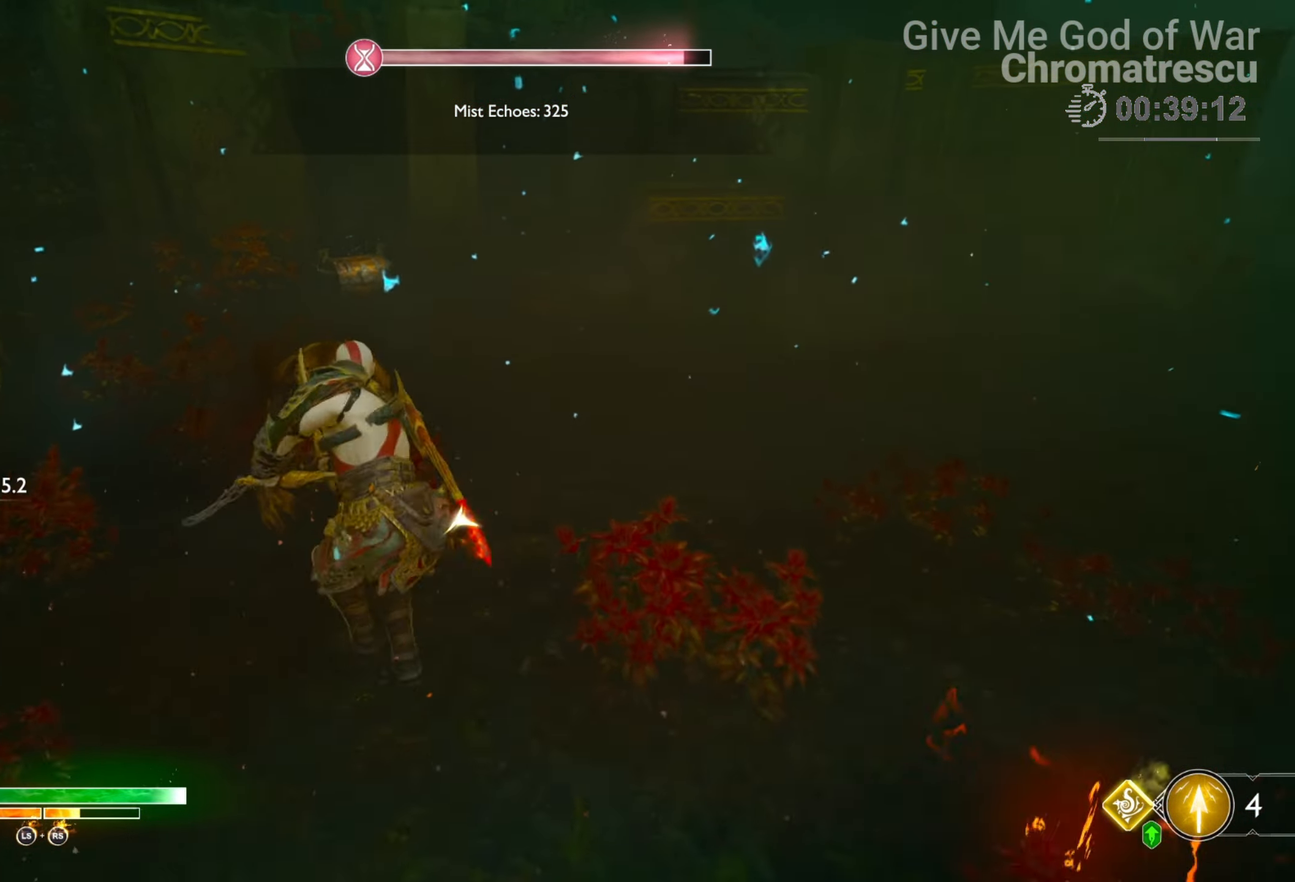
{"buttons": [], "left_stick": "center", "right_stick": "down-left", "events": [[34, "left_stick", "center"], [101, "right_stick", "down-left"]]}
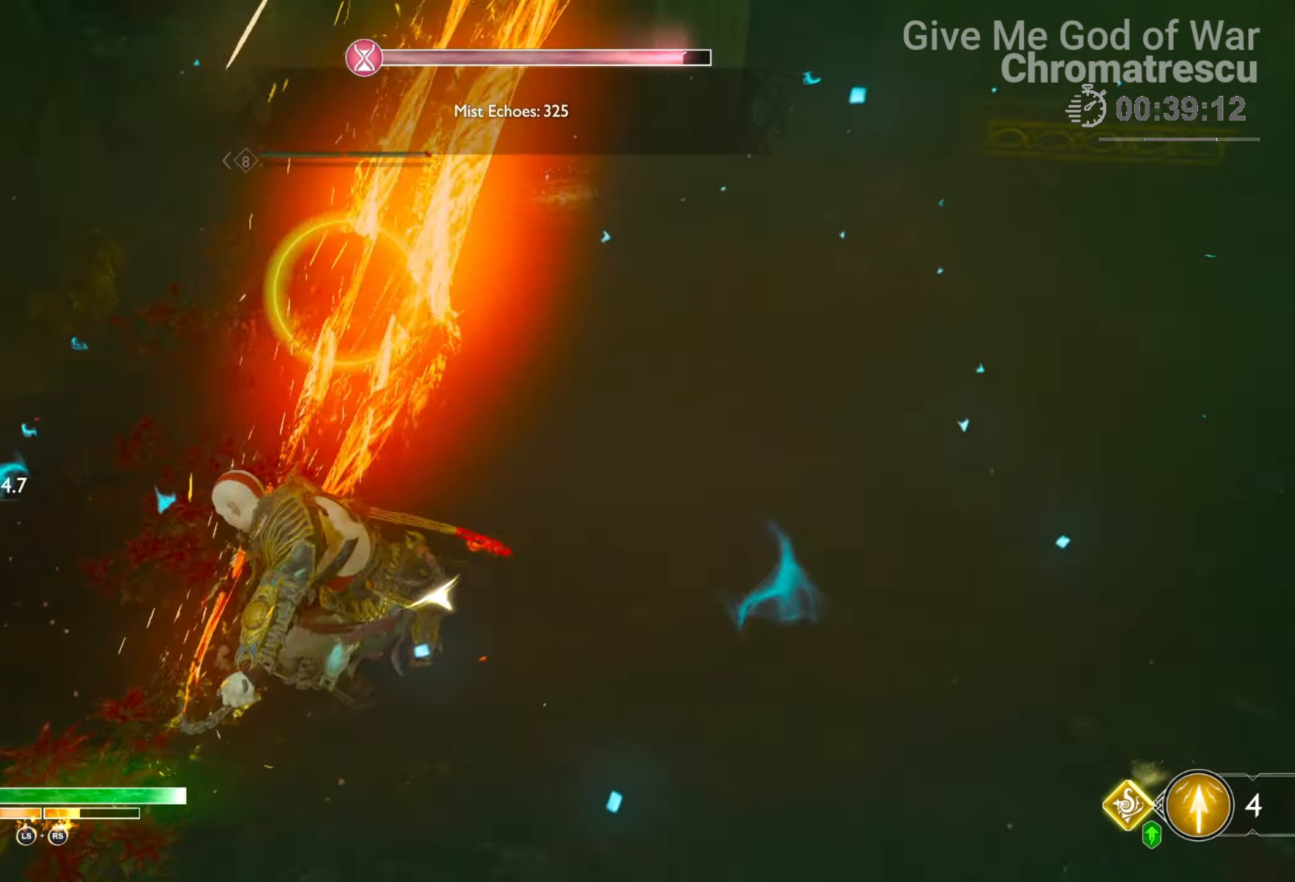
{"buttons": [], "left_stick": "center", "right_stick": "right", "events": [[153, "right_stick", "left"], [254, "right_stick", "right"]]}